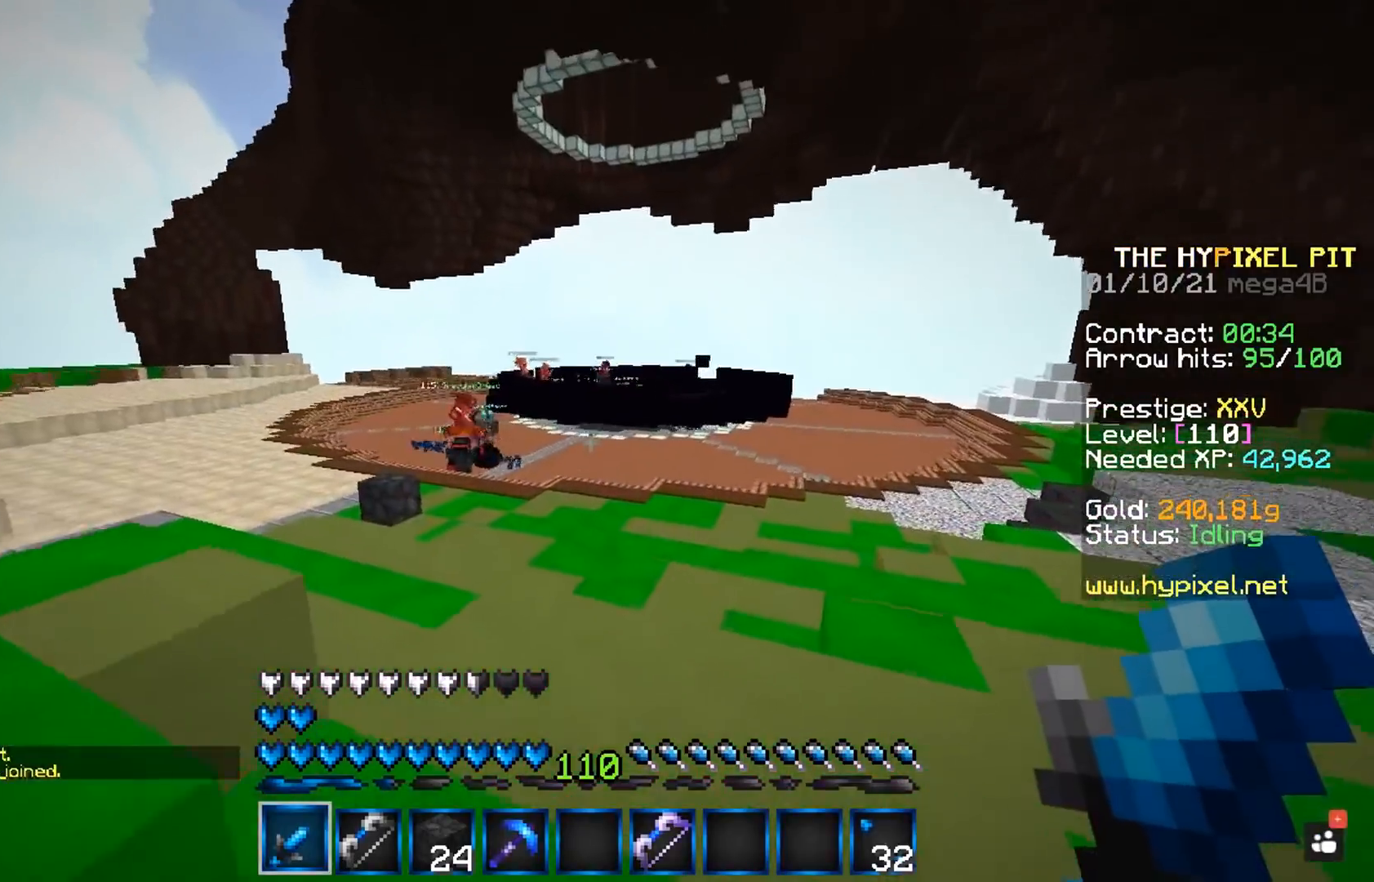
Gameplay with keyboard and mouse; each line is a JSON object with the keys and mouse buttons held at the frame after it. "events" lists presses ("down") and releases ("up") of "a", "d", "s", "space", "w", "mouse_left" and "mouse_right" between this image and that frame as [ms after this image, input, new state], when the widget could be followed in between. "mouse_left", "mouse_right" = the "left", "right" buttons of the "mouse" list. No other keys are recorded. Fast repeated clicks can show as one long hold. Mouse movement is not recorded.
{"keys": ["w"], "mouse": [], "events": [[433, "space", "up"]]}
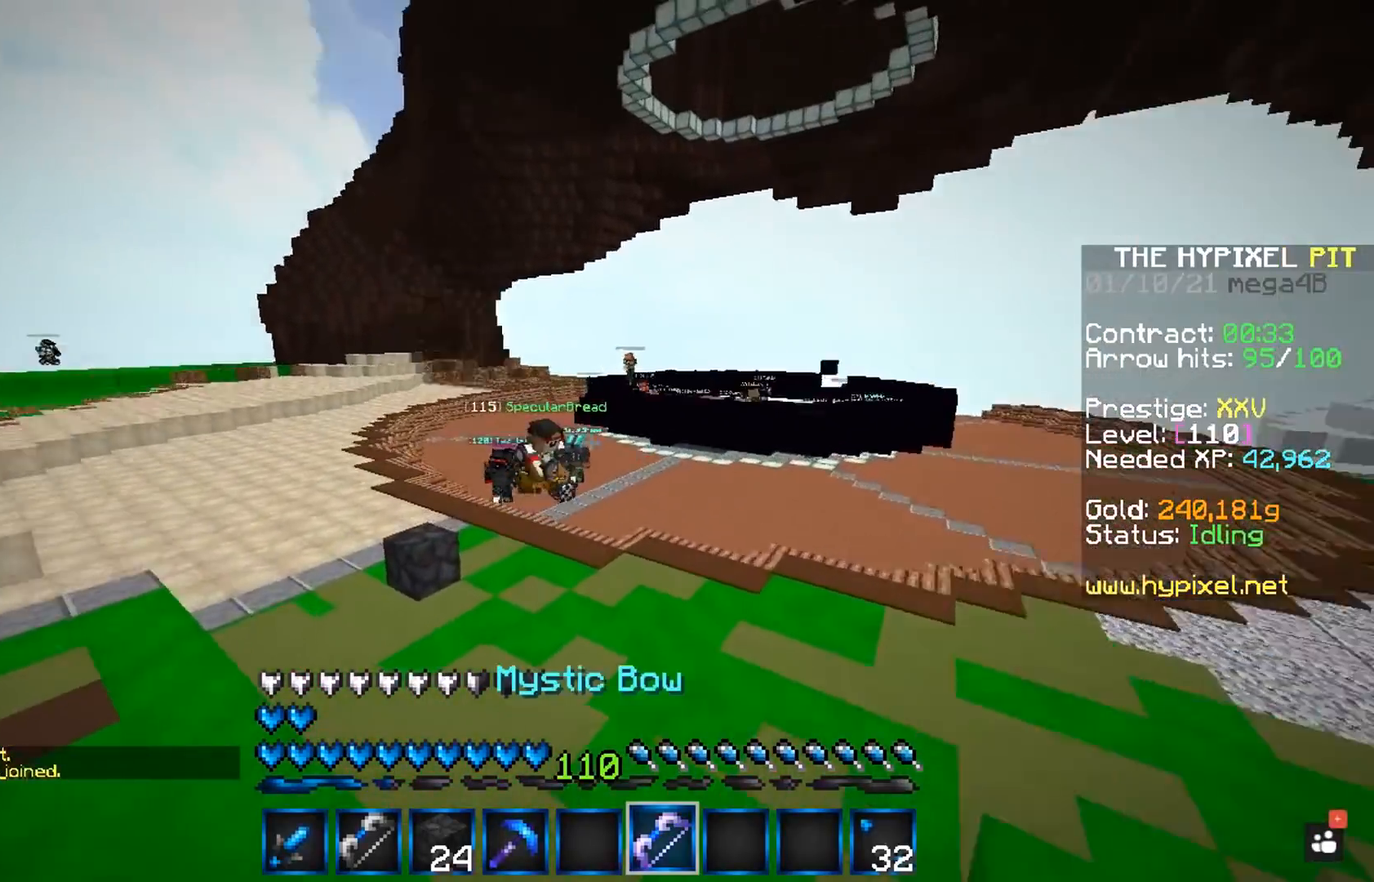
{"keys": ["a", "w"], "mouse": ["right"], "events": [[83, "mouse_right", "down"], [267, "a", "down"]]}
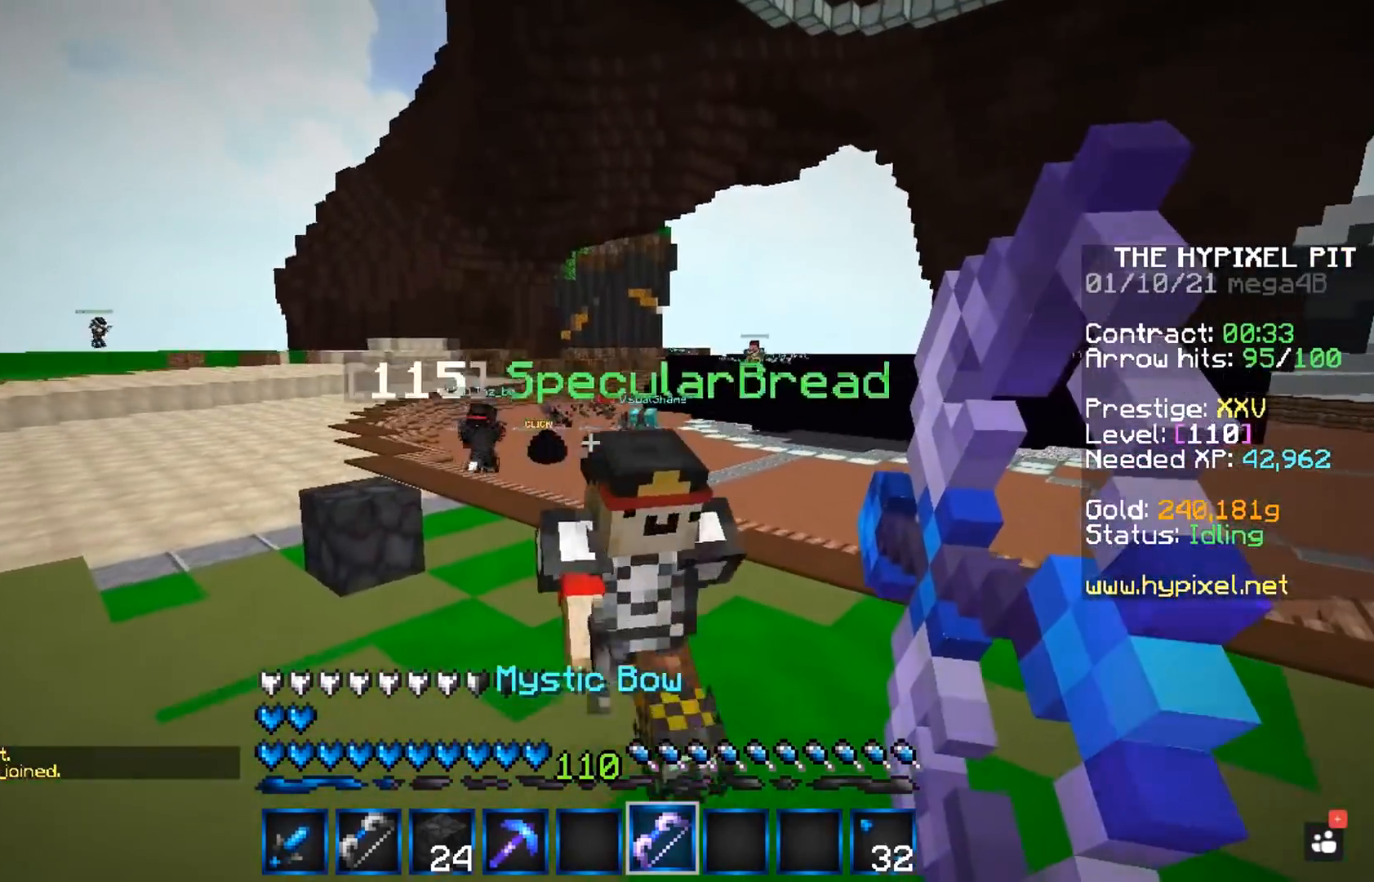
{"keys": ["space"], "mouse": ["right"], "events": [[100, "a", "up"], [100, "space", "down"], [167, "w", "up"]]}
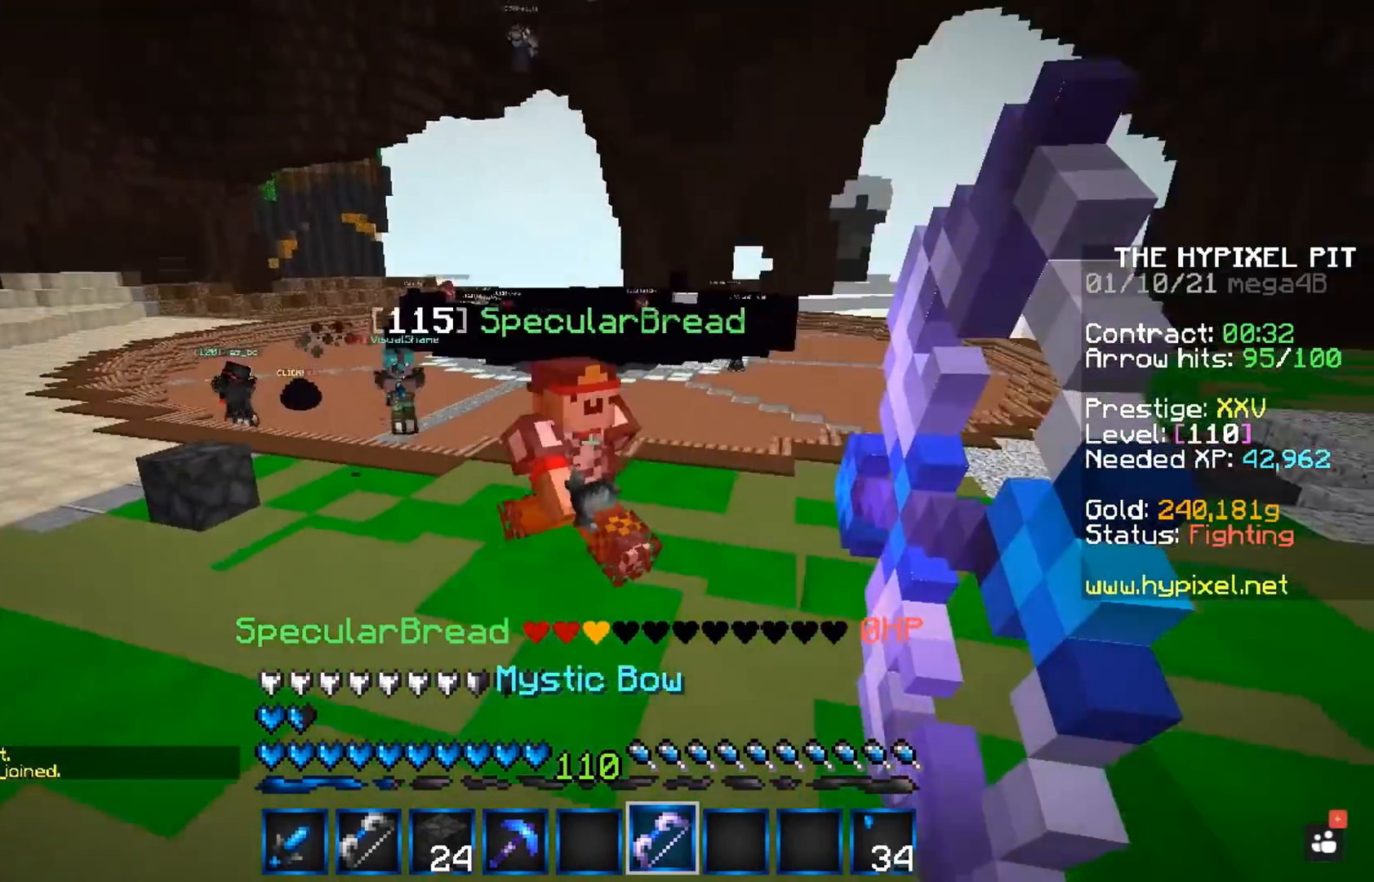
{"keys": ["space"], "mouse": ["right"], "events": []}
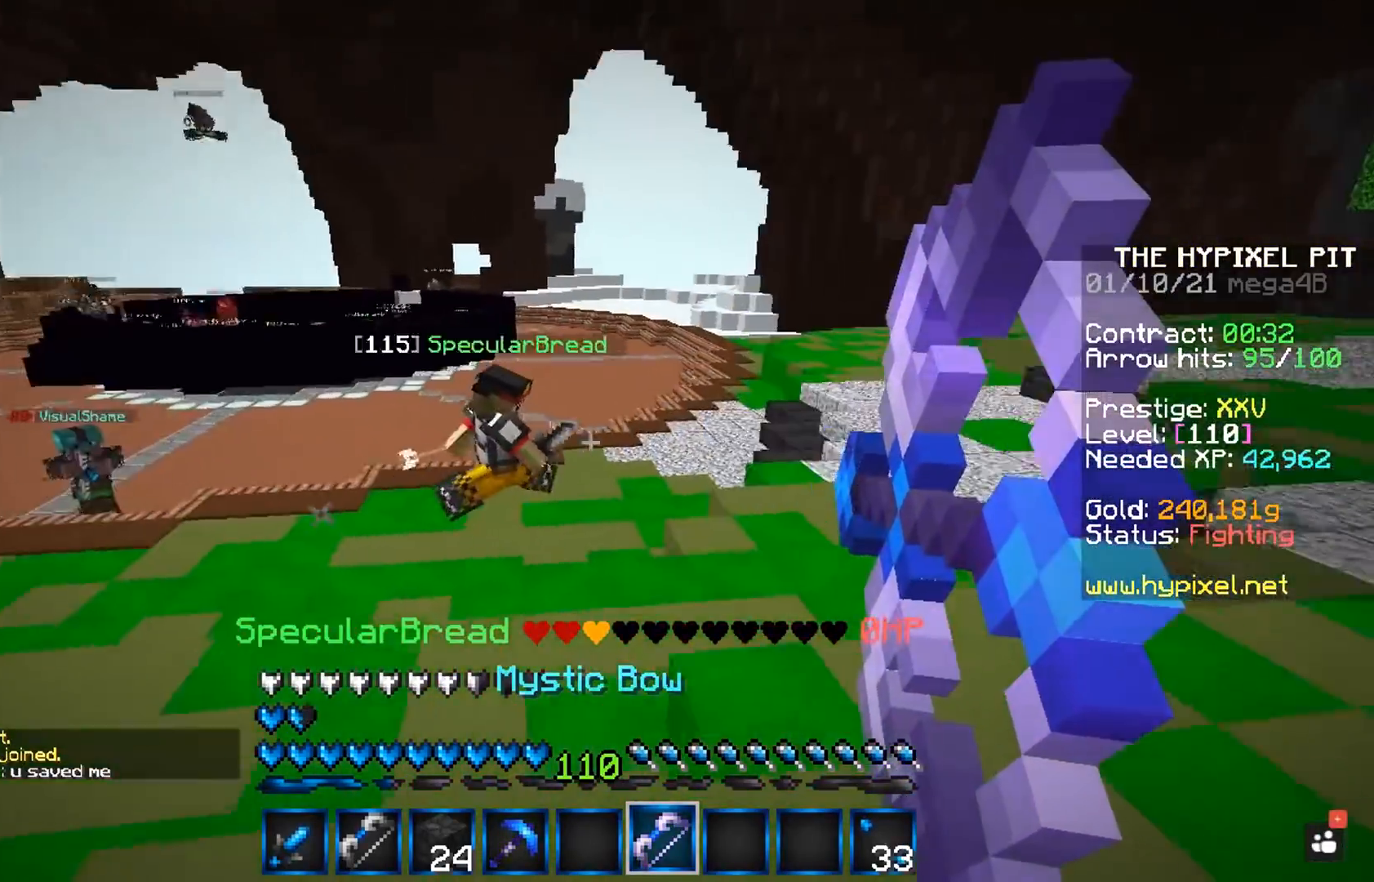
{"keys": ["space"], "mouse": ["right"], "events": []}
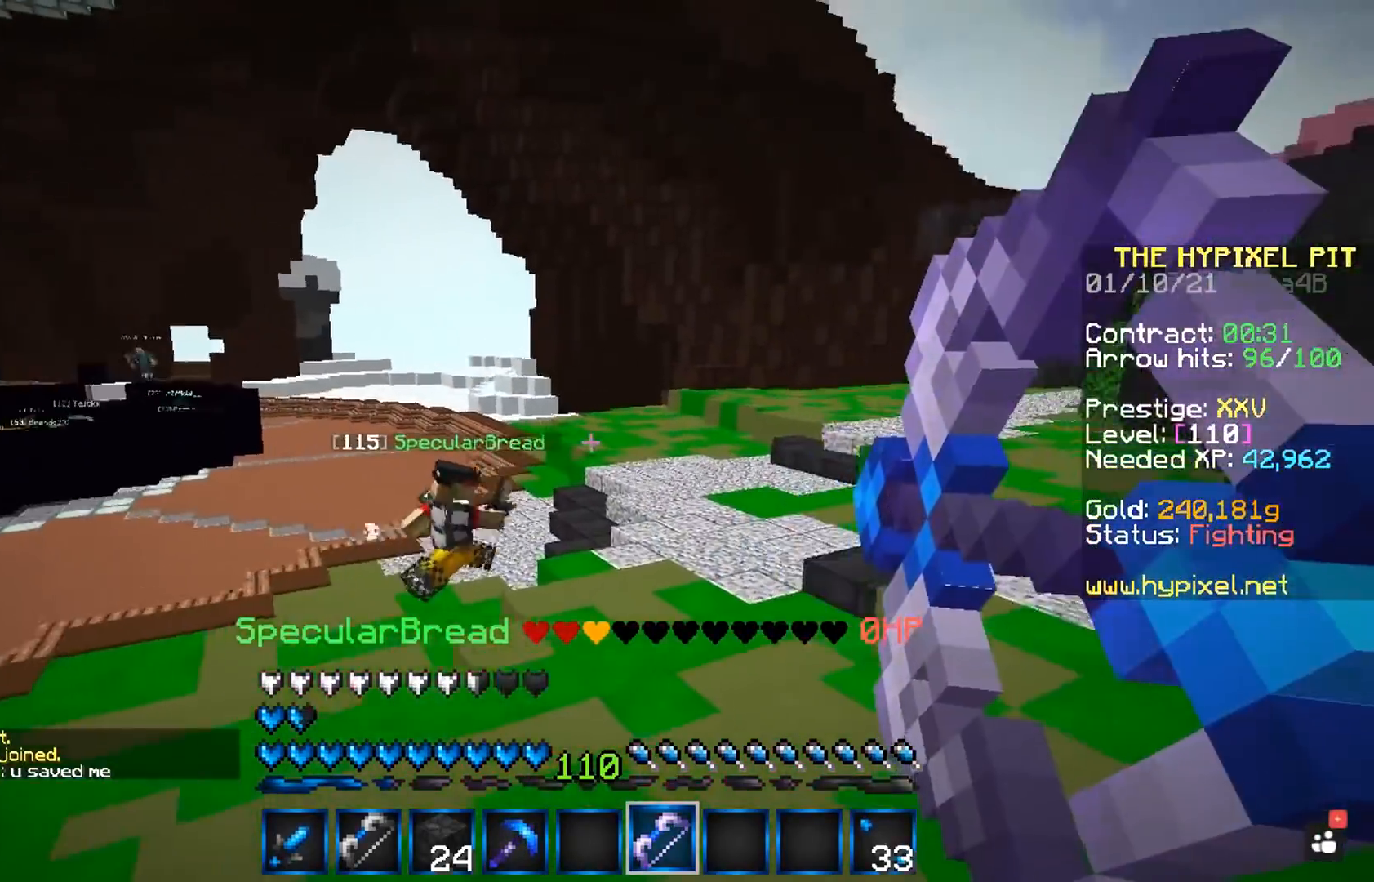
{"keys": ["w"], "mouse": ["right"], "events": [[33, "space", "up"], [233, "w", "down"]]}
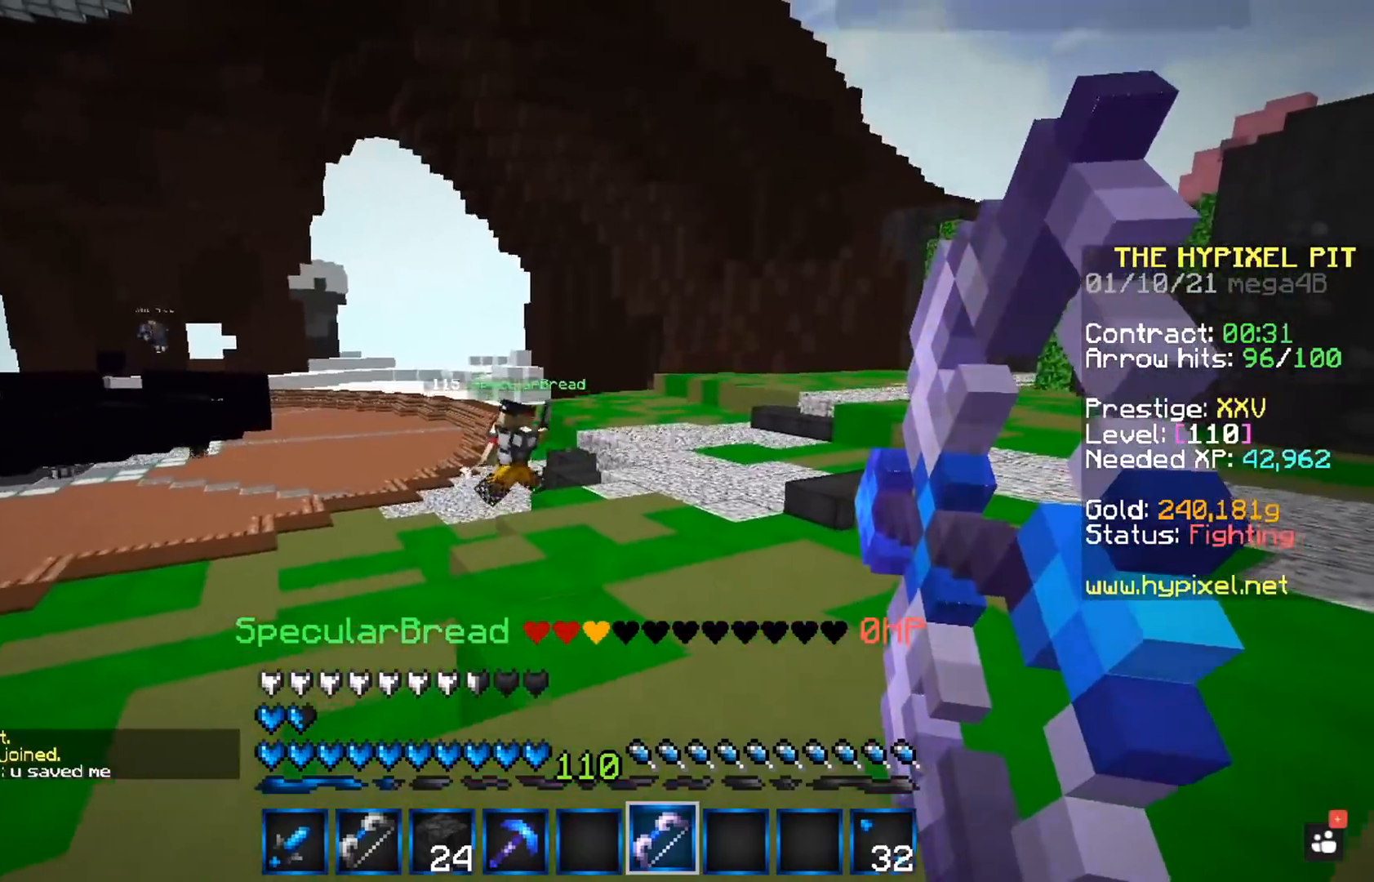
{"keys": ["d", "w"], "mouse": ["right"], "events": [[200, "d", "down"]]}
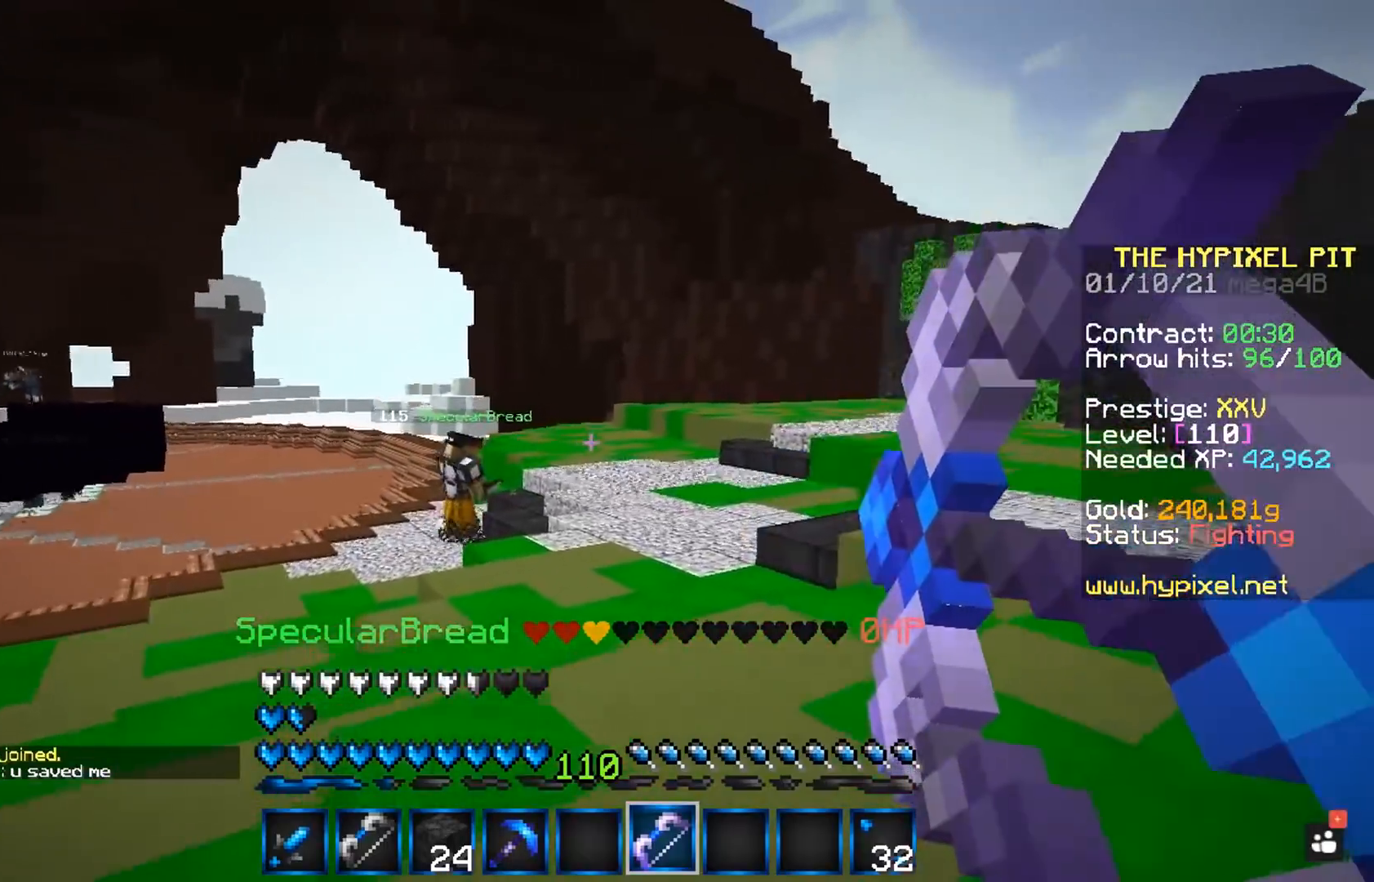
{"keys": ["d", "w"], "mouse": ["right"], "events": []}
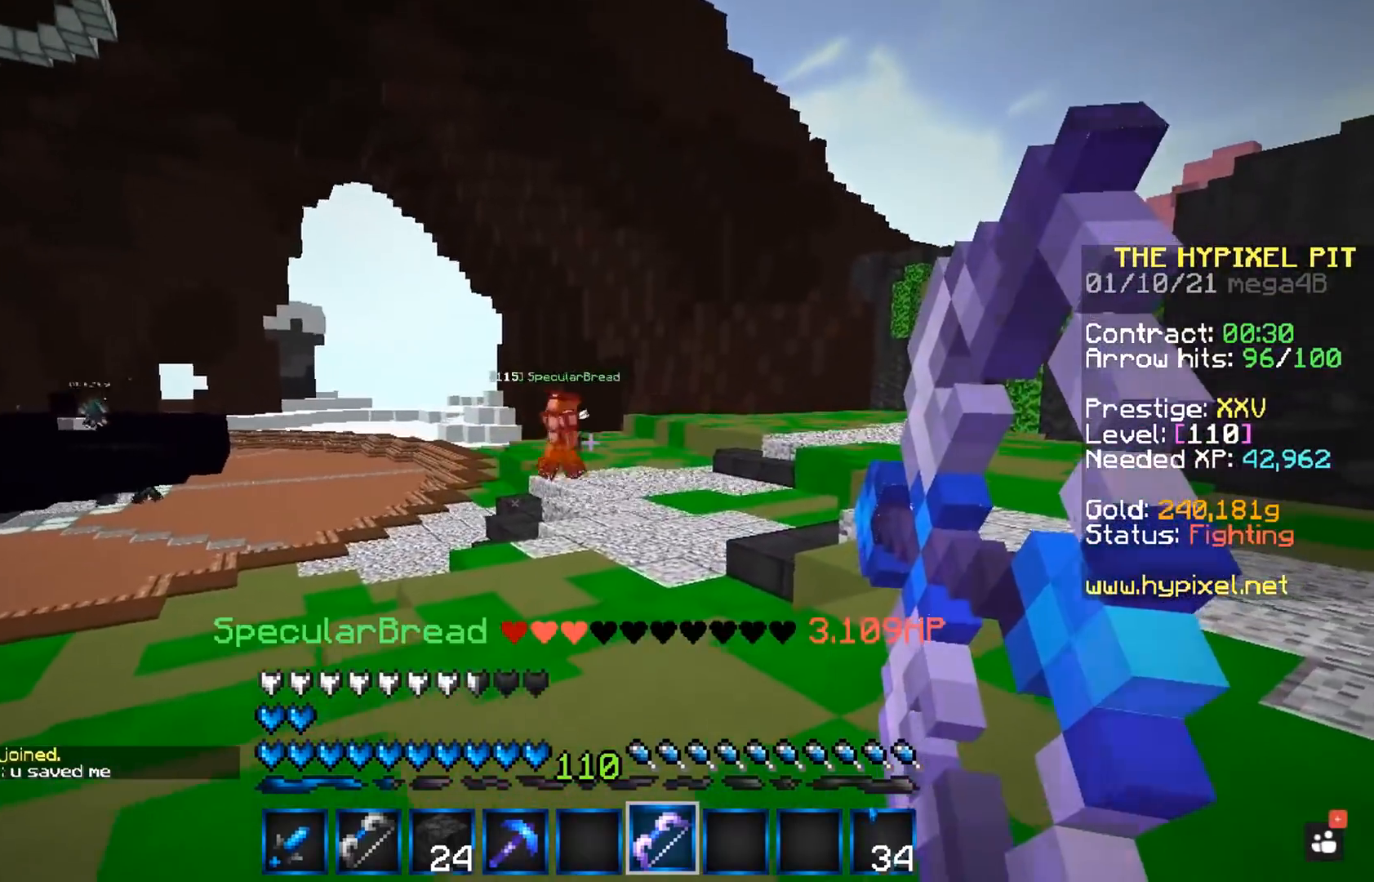
{"keys": ["d", "w"], "mouse": ["right"], "events": []}
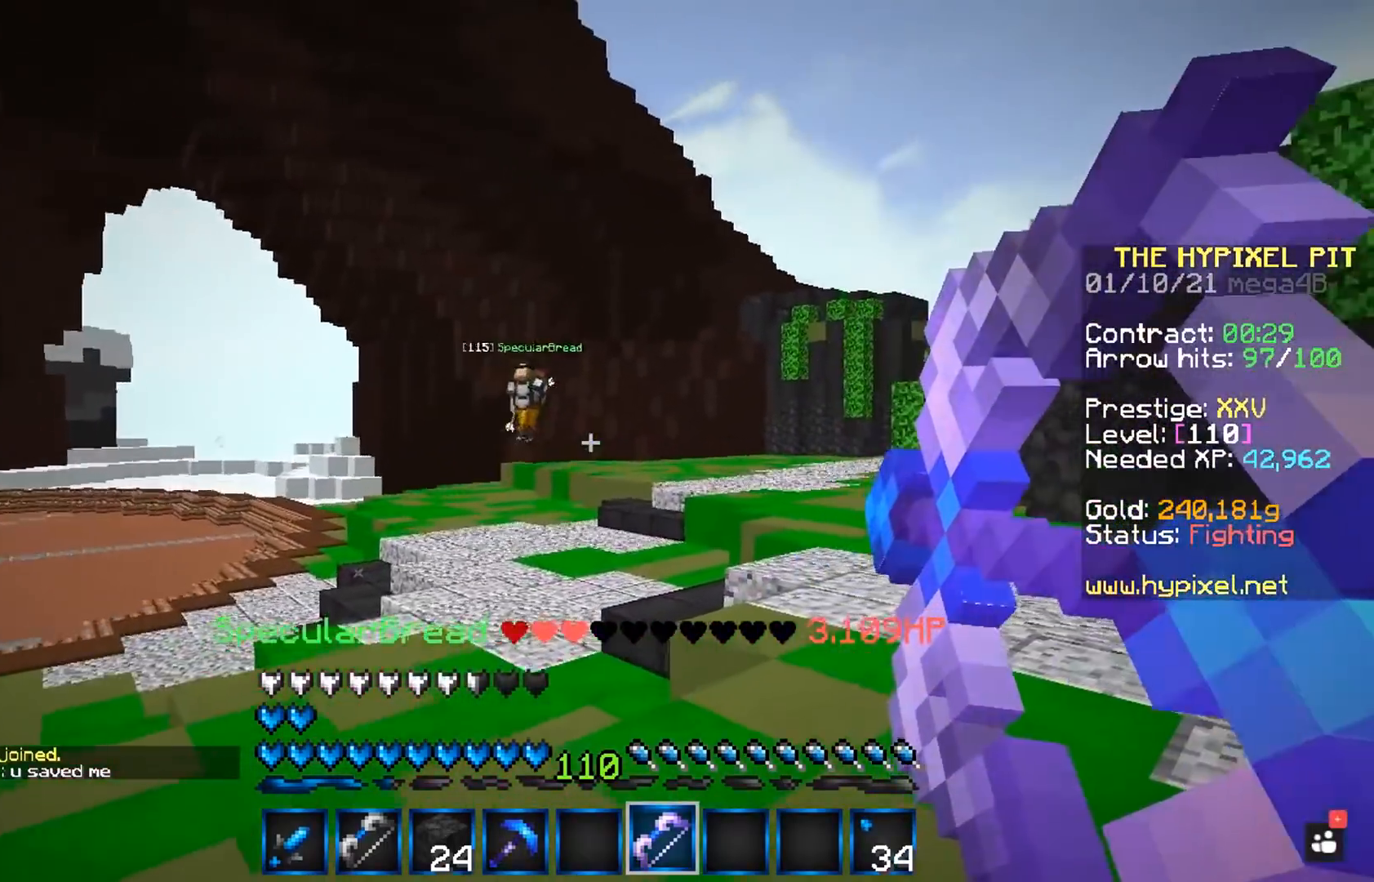
{"keys": ["d", "w"], "mouse": ["right"], "events": [[67, "space", "down"], [100, "mouse_right", "up"], [167, "mouse_right", "down"], [300, "space", "up"]]}
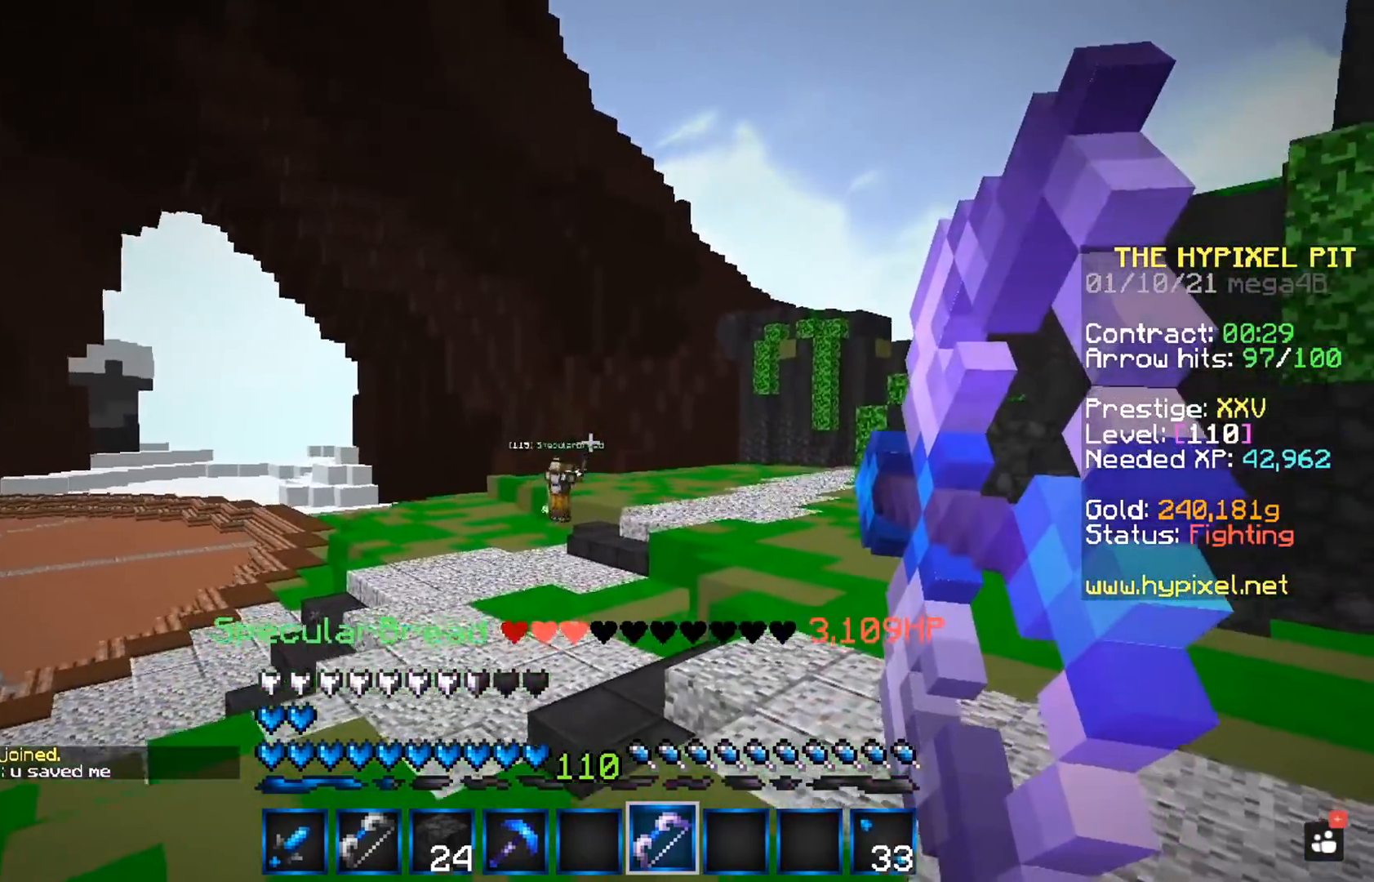
{"keys": ["d", "w"], "mouse": ["right"], "events": []}
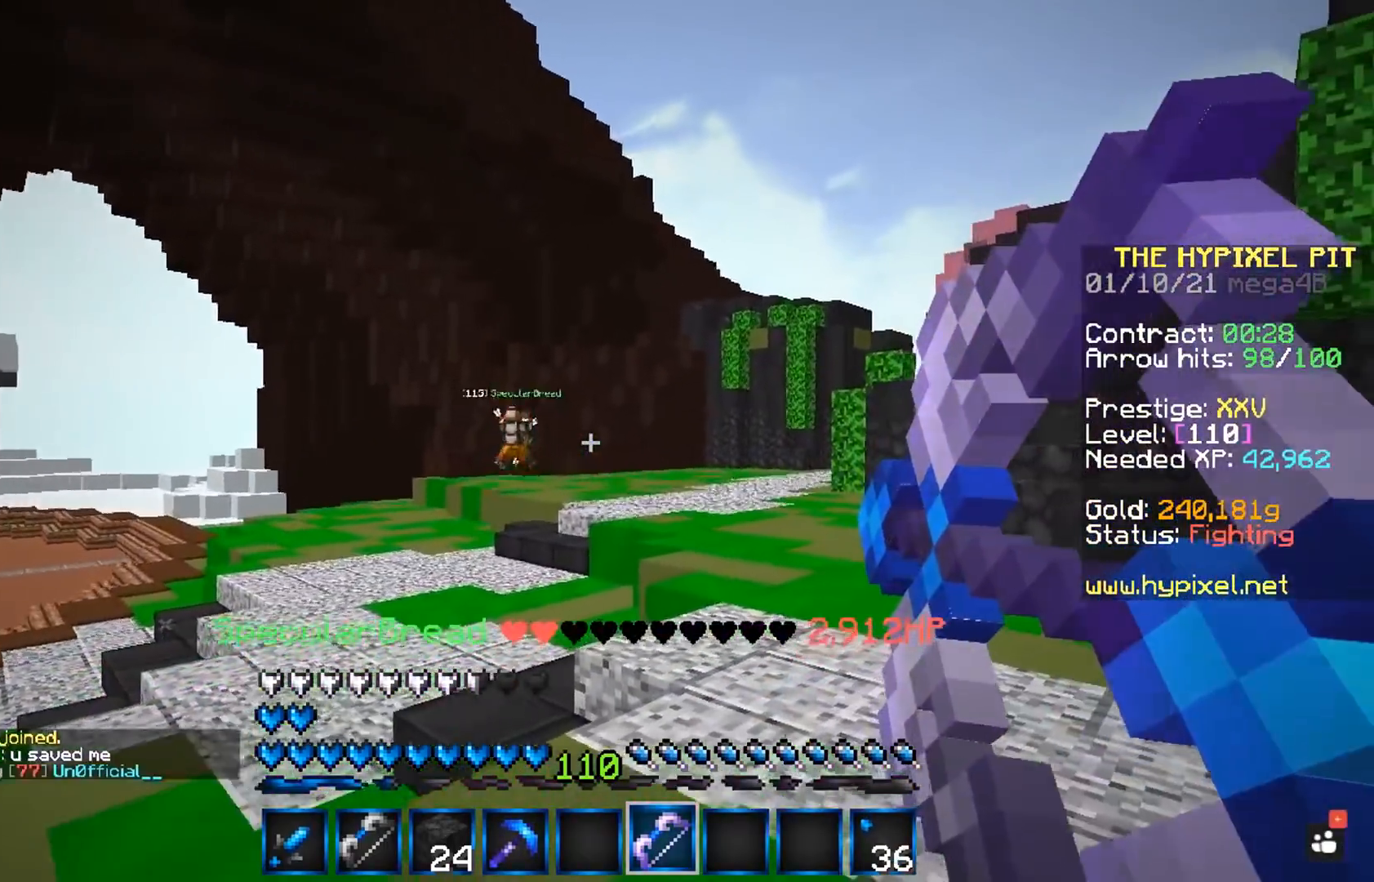
{"keys": ["d", "w"], "mouse": ["right"], "events": [[133, "space", "down"], [217, "mouse_right", "up"], [267, "mouse_right", "down"], [350, "space", "up"]]}
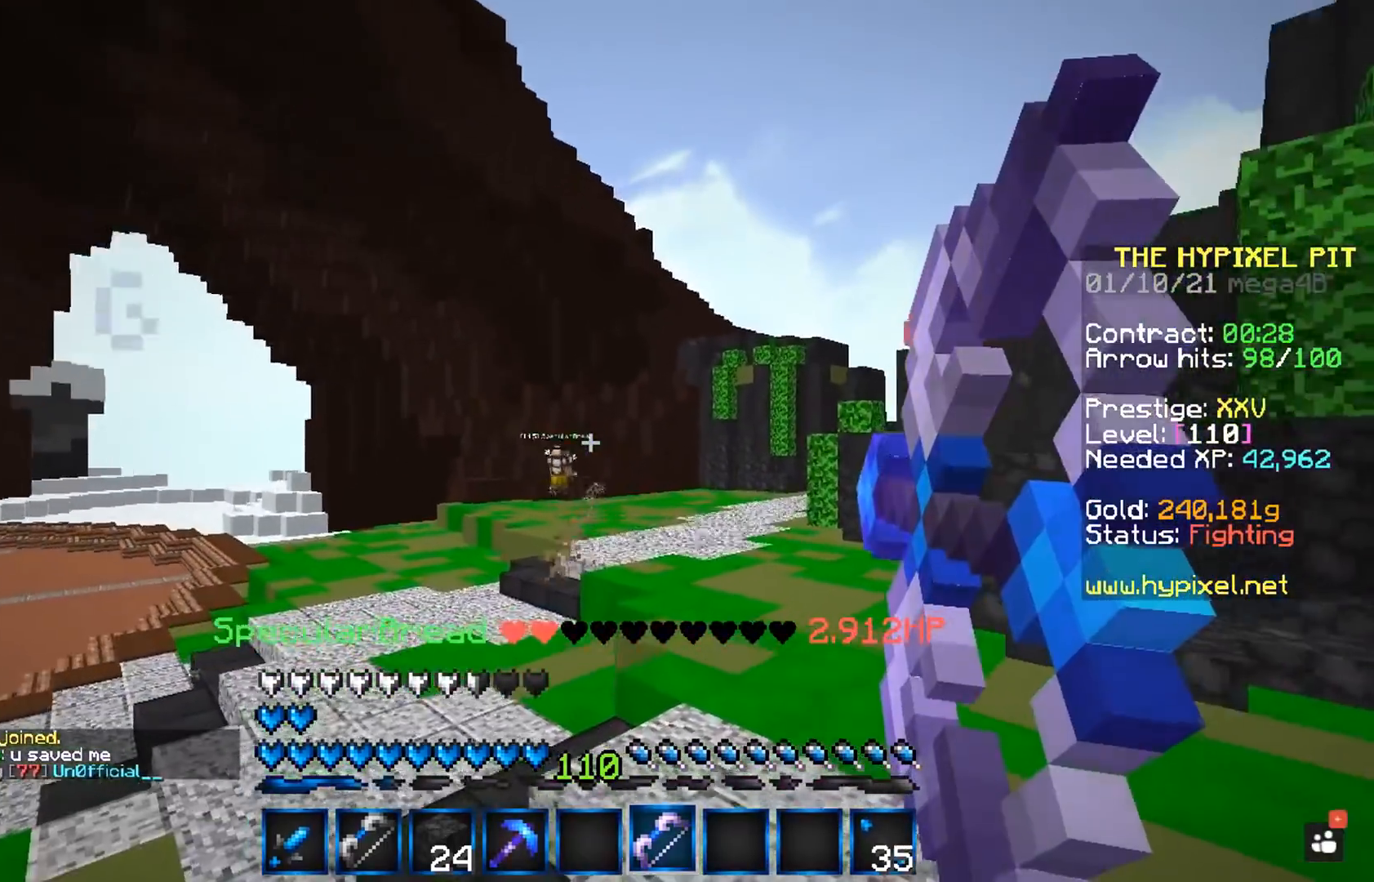
{"keys": ["d", "w"], "mouse": ["right"], "events": []}
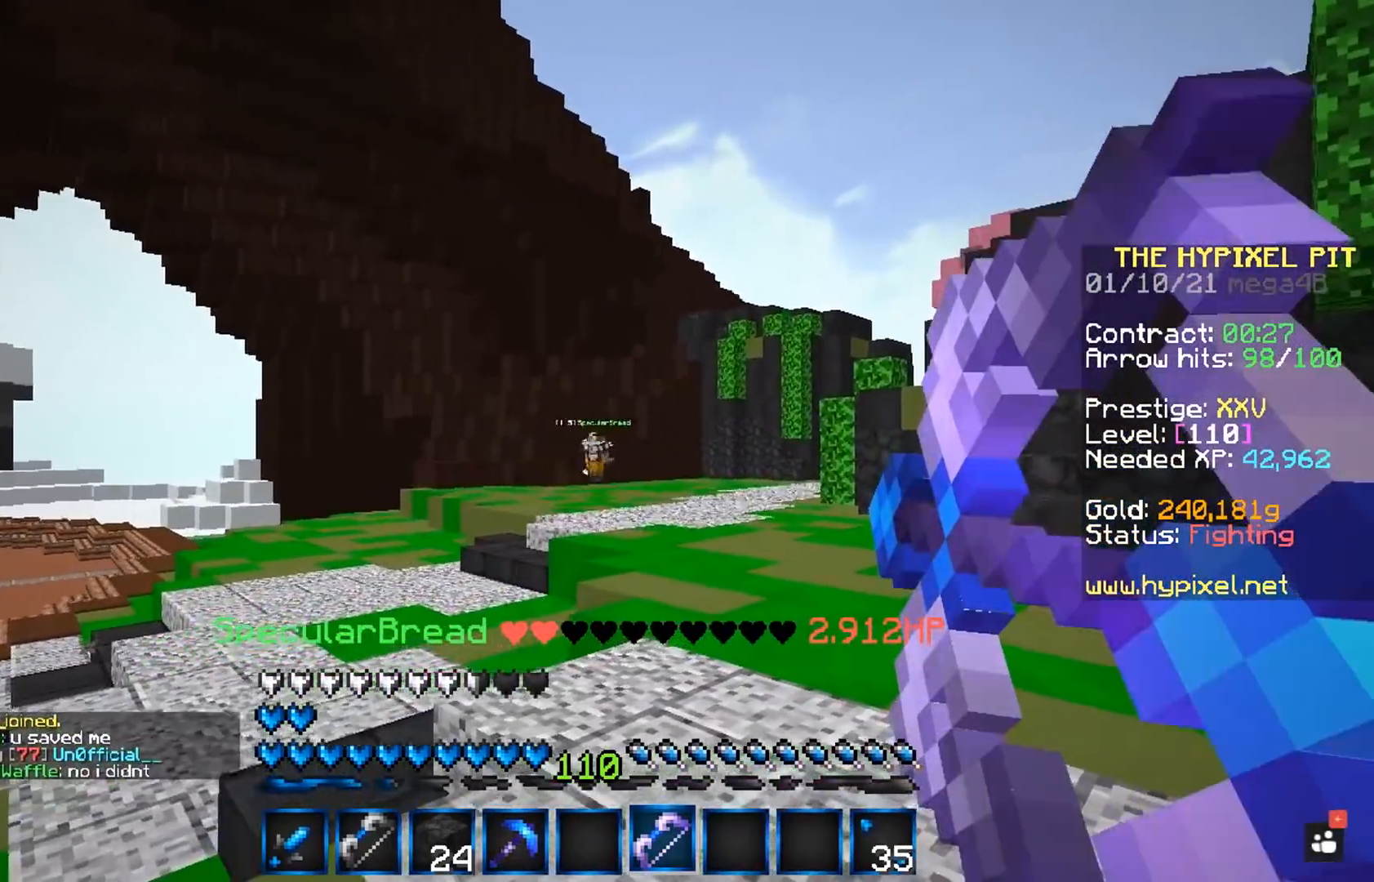
{"keys": ["d", "space", "w"], "mouse": ["right"], "events": [[283, "space", "down"]]}
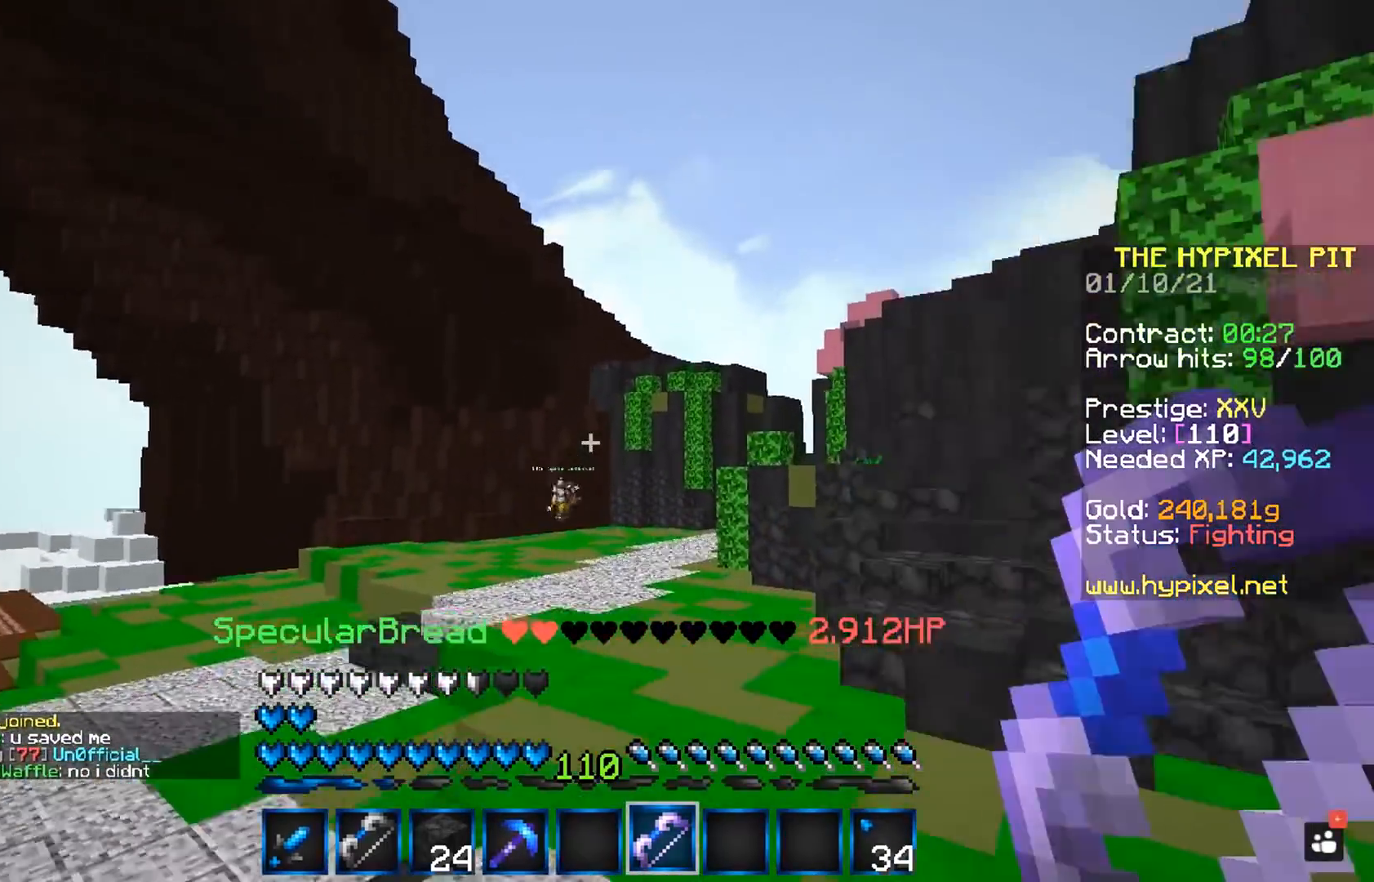
{"keys": ["d", "w"], "mouse": ["right"], "events": [[50, "space", "up"]]}
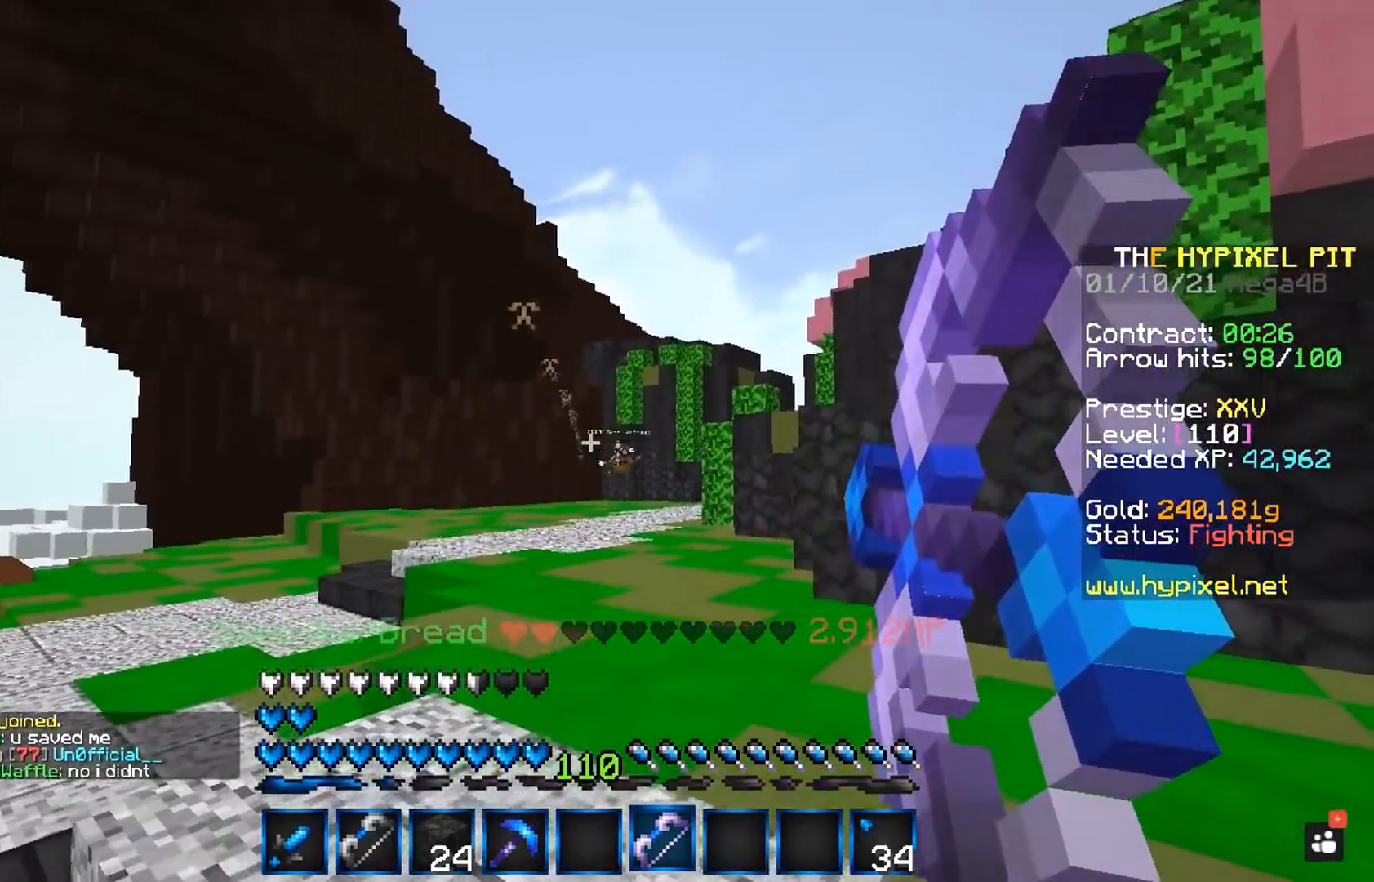
{"keys": ["d", "w"], "mouse": ["right"], "events": []}
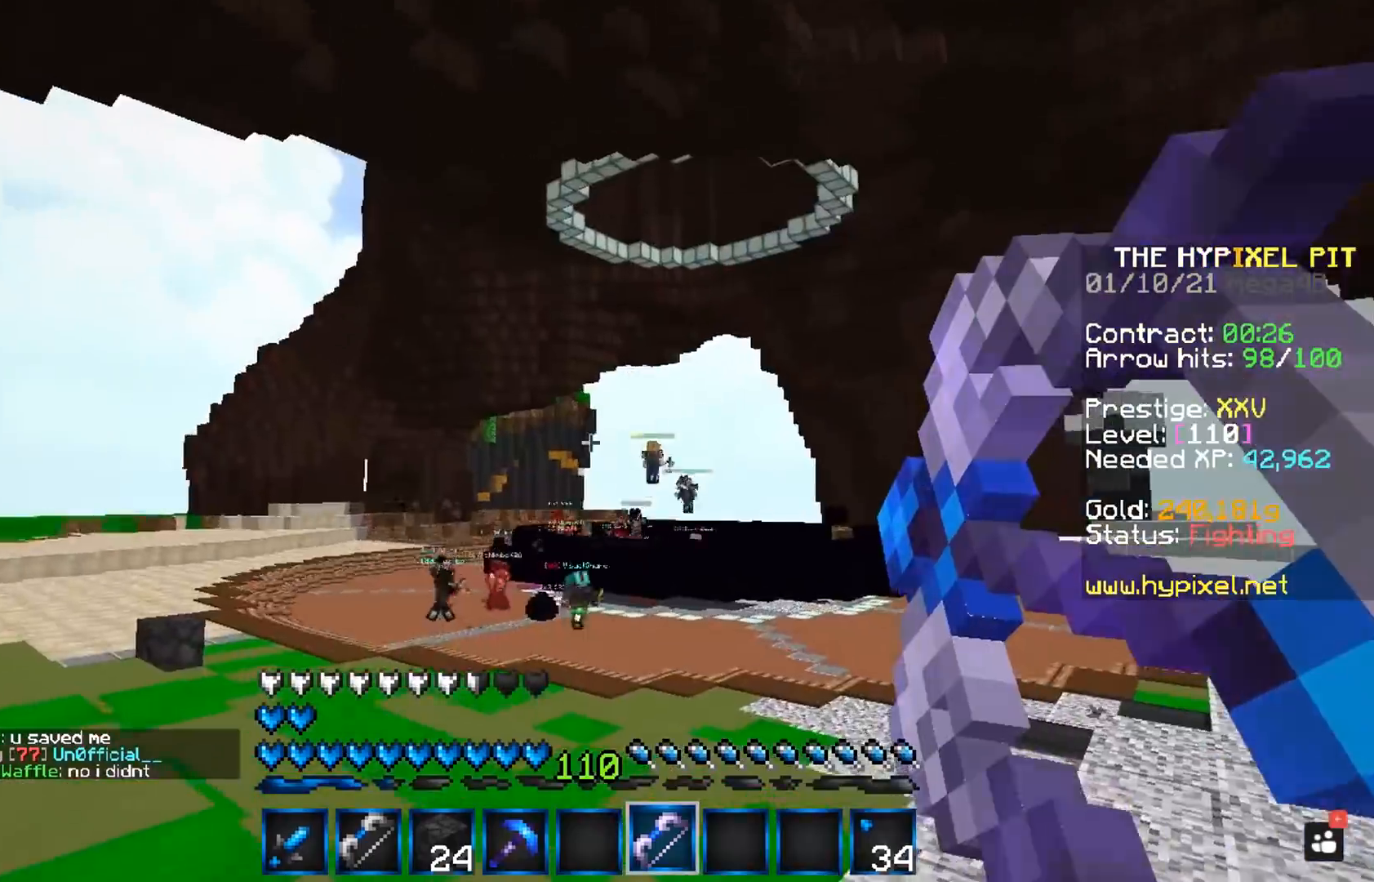
{"keys": ["d", "w"], "mouse": ["right"], "events": []}
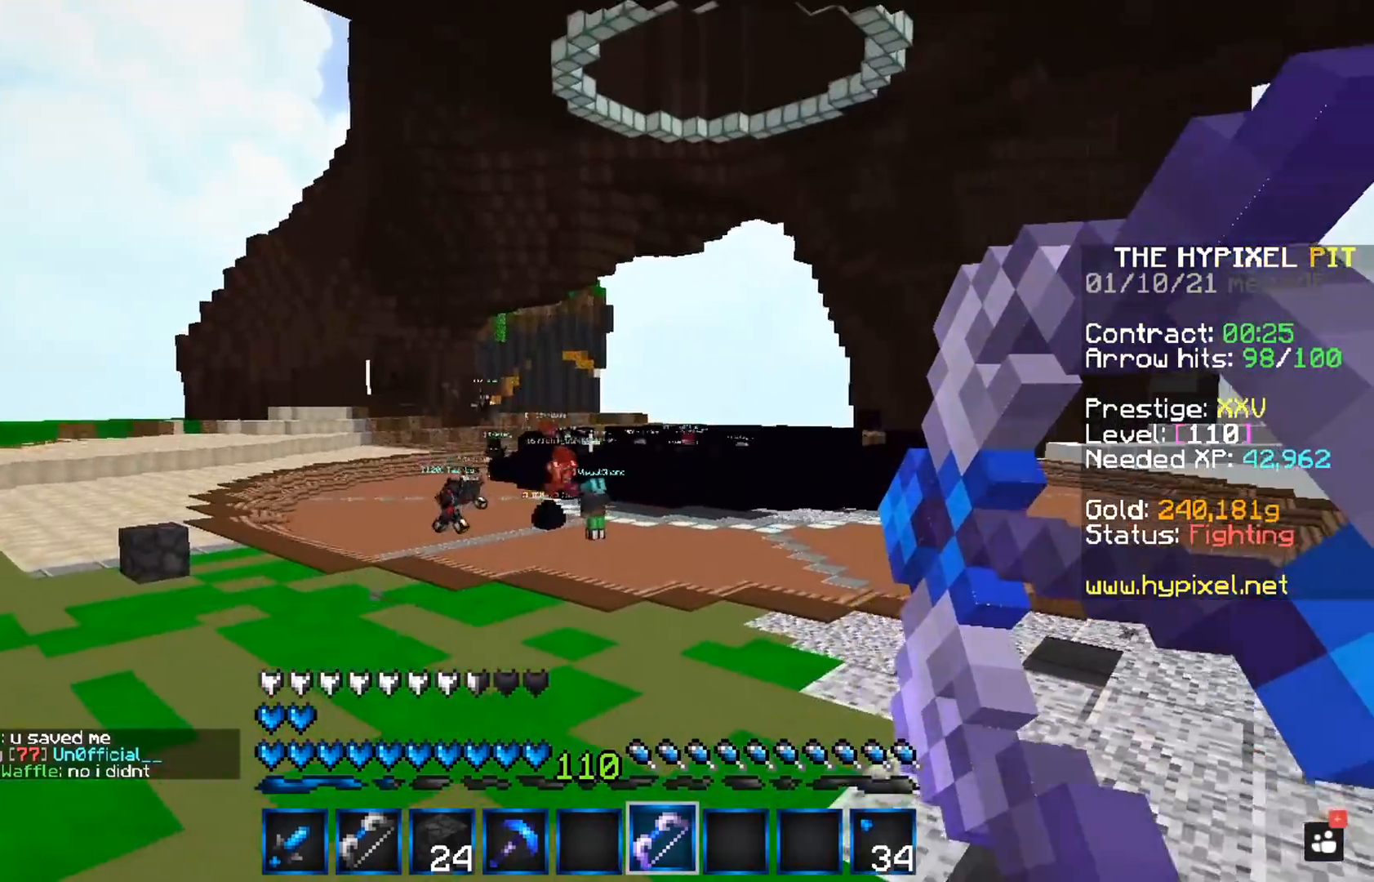
{"keys": ["d", "w"], "mouse": ["right"], "events": [[50, "space", "down"], [300, "space", "up"]]}
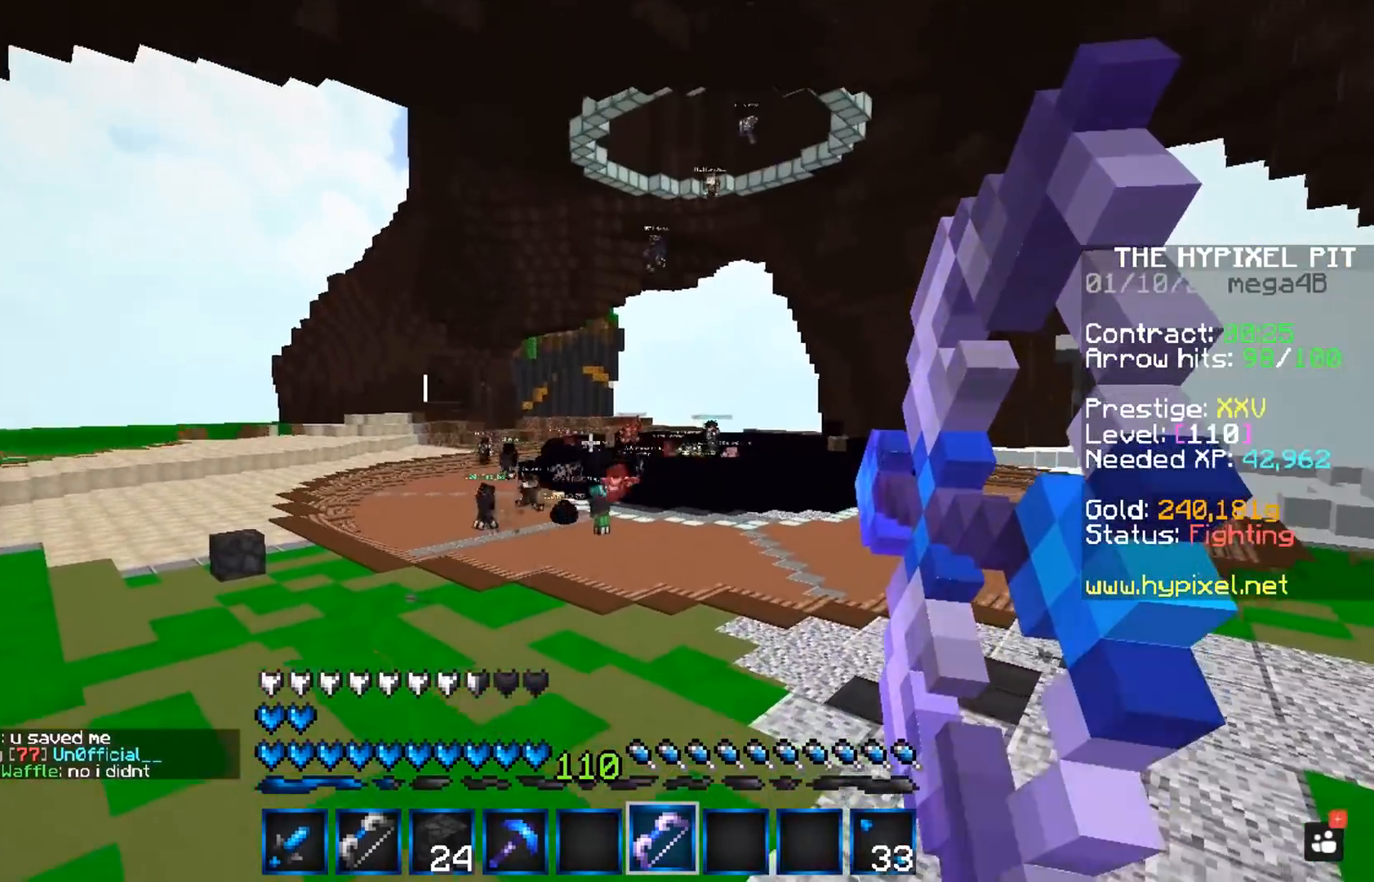
{"keys": ["a", "w"], "mouse": ["right"], "events": [[317, "a", "down"], [317, "d", "up"]]}
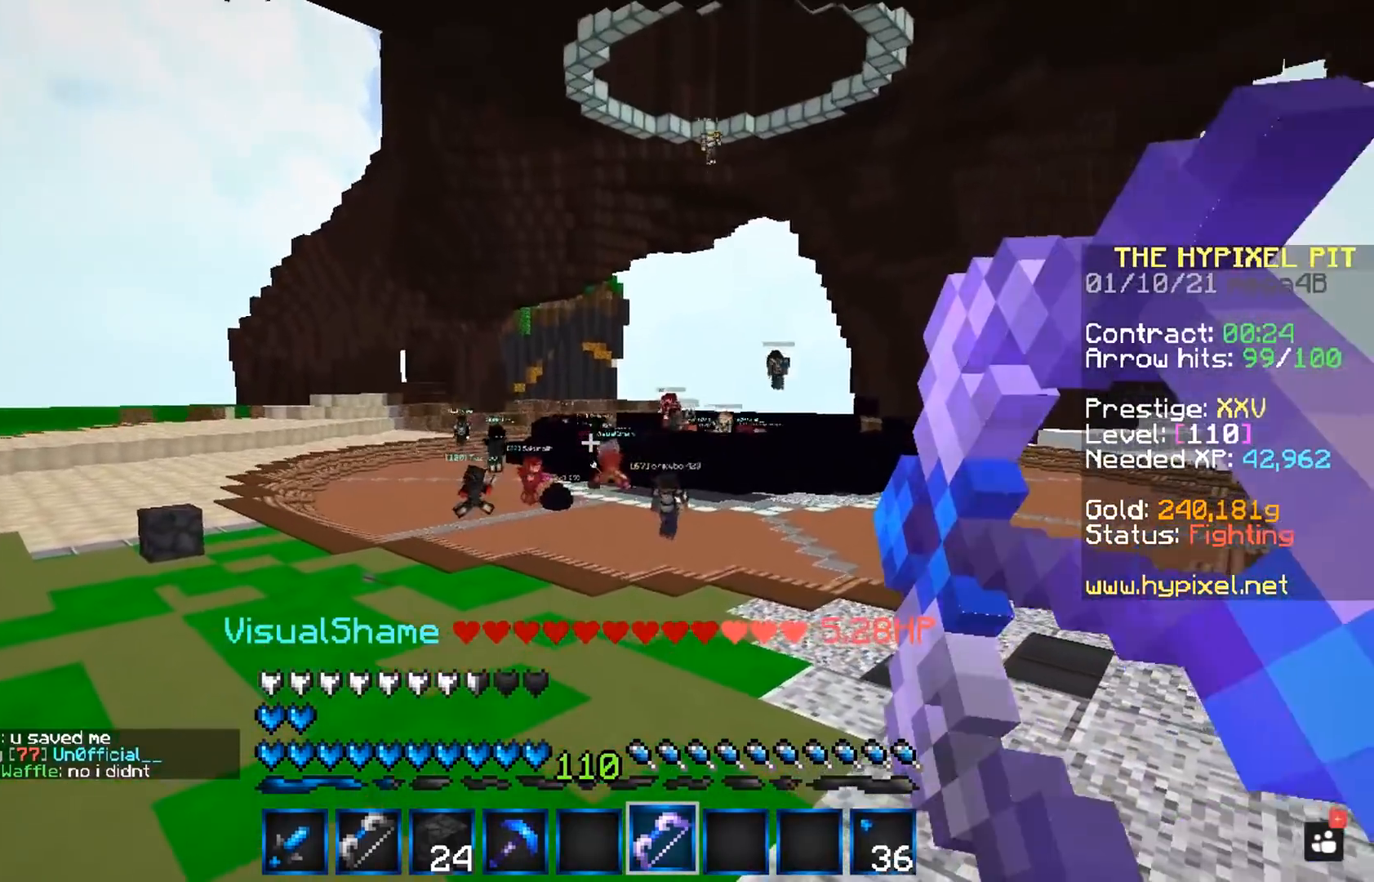
{"keys": ["a", "w"], "mouse": ["right"], "events": [[67, "space", "down"], [367, "space", "up"]]}
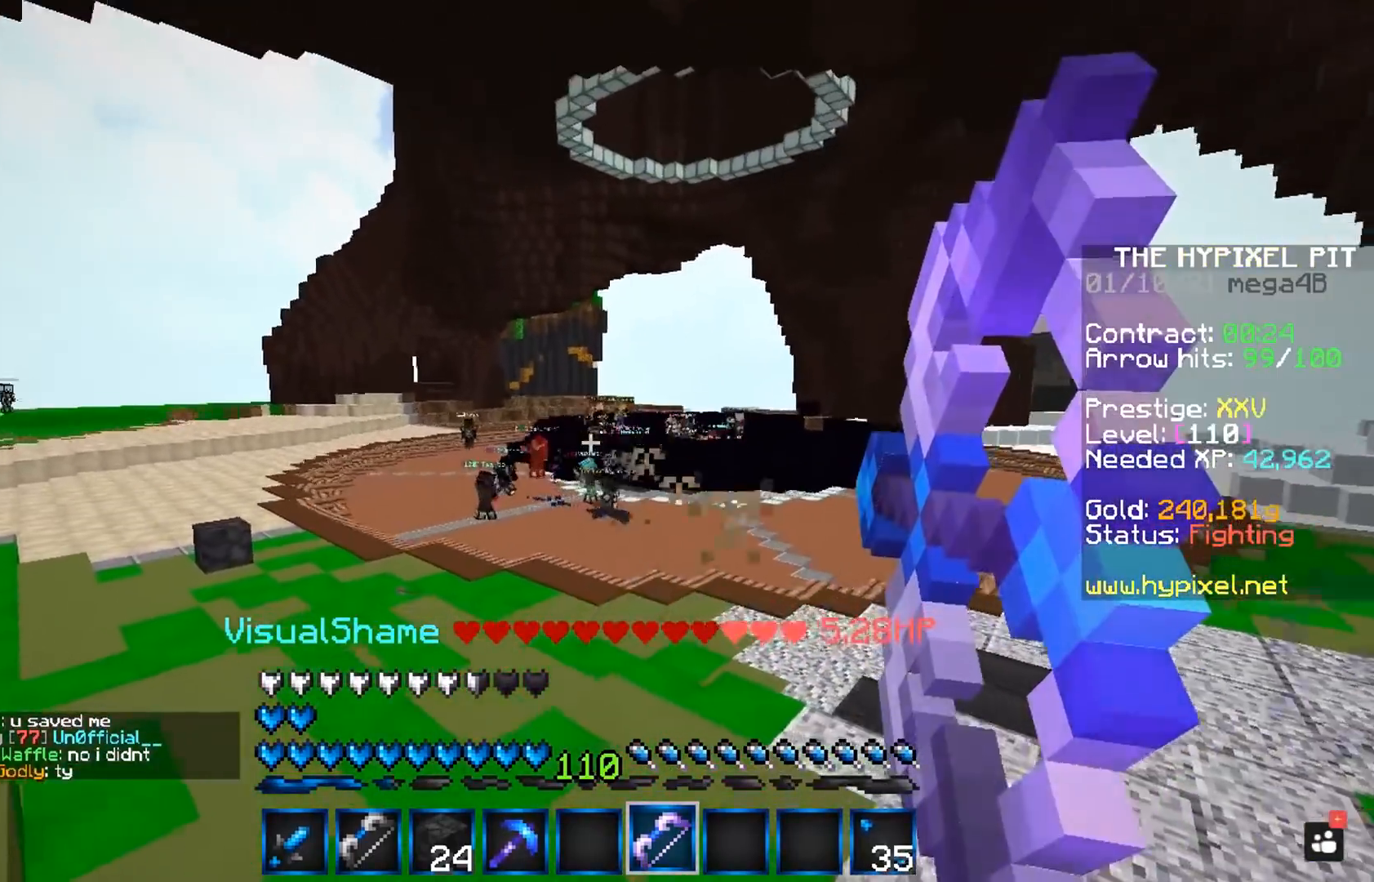
{"keys": ["a", "w"], "mouse": ["right"], "events": []}
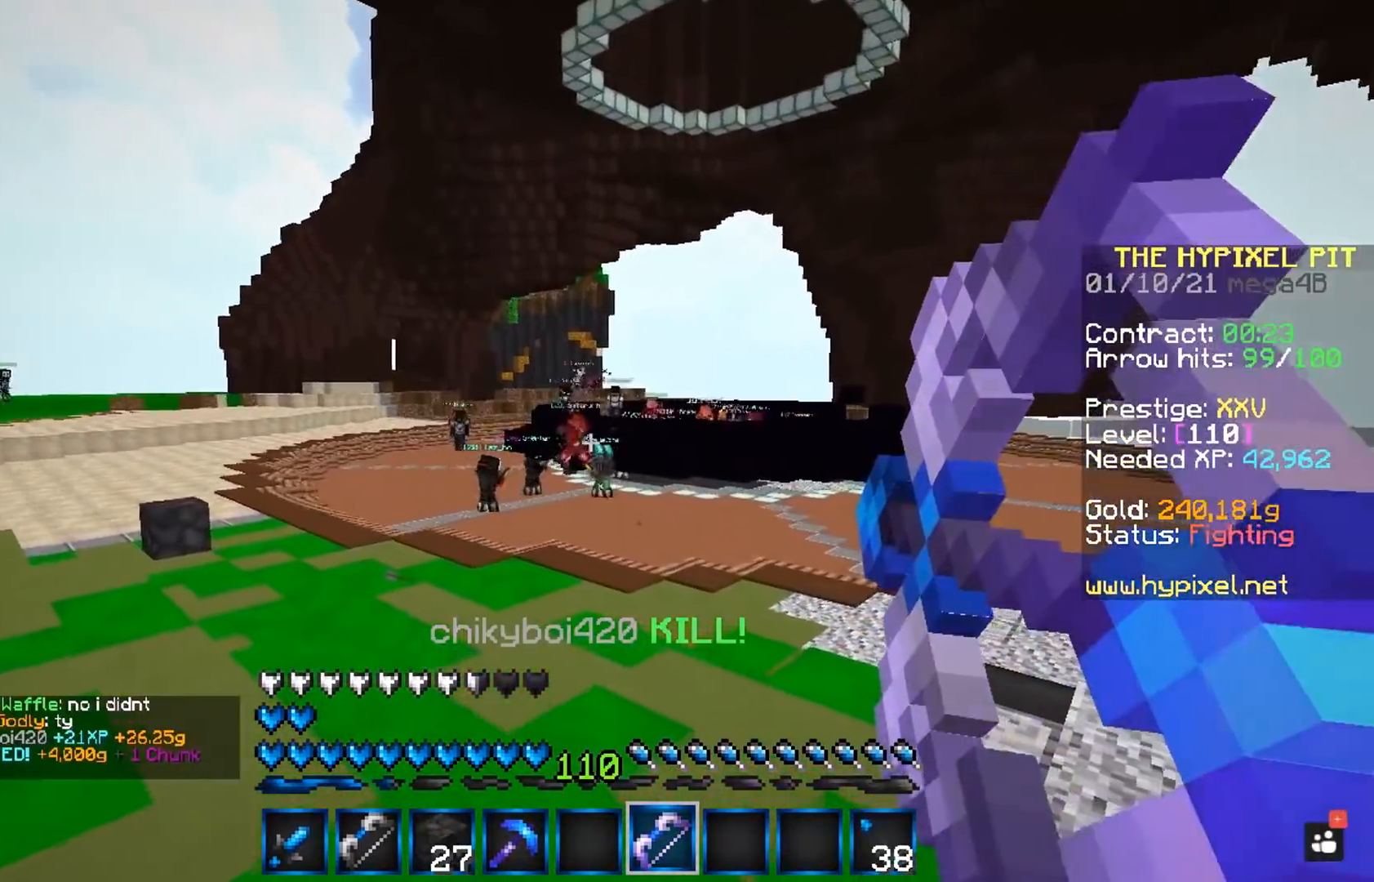
{"keys": ["w"], "mouse": ["right"], "events": [[217, "a", "up"]]}
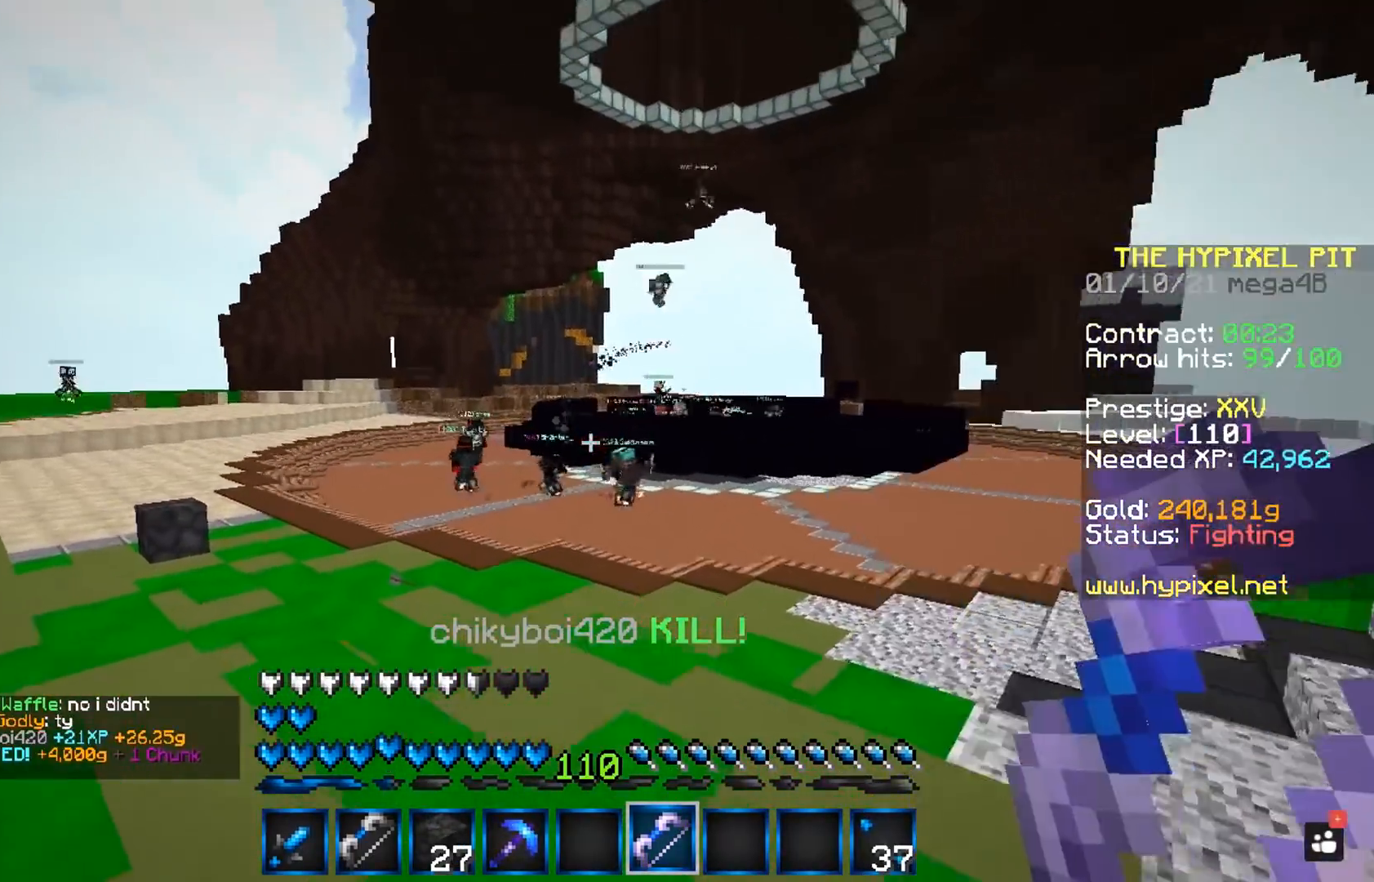
{"keys": ["space", "w"], "mouse": [], "events": [[17, "mouse_right", "up"], [183, "space", "down"]]}
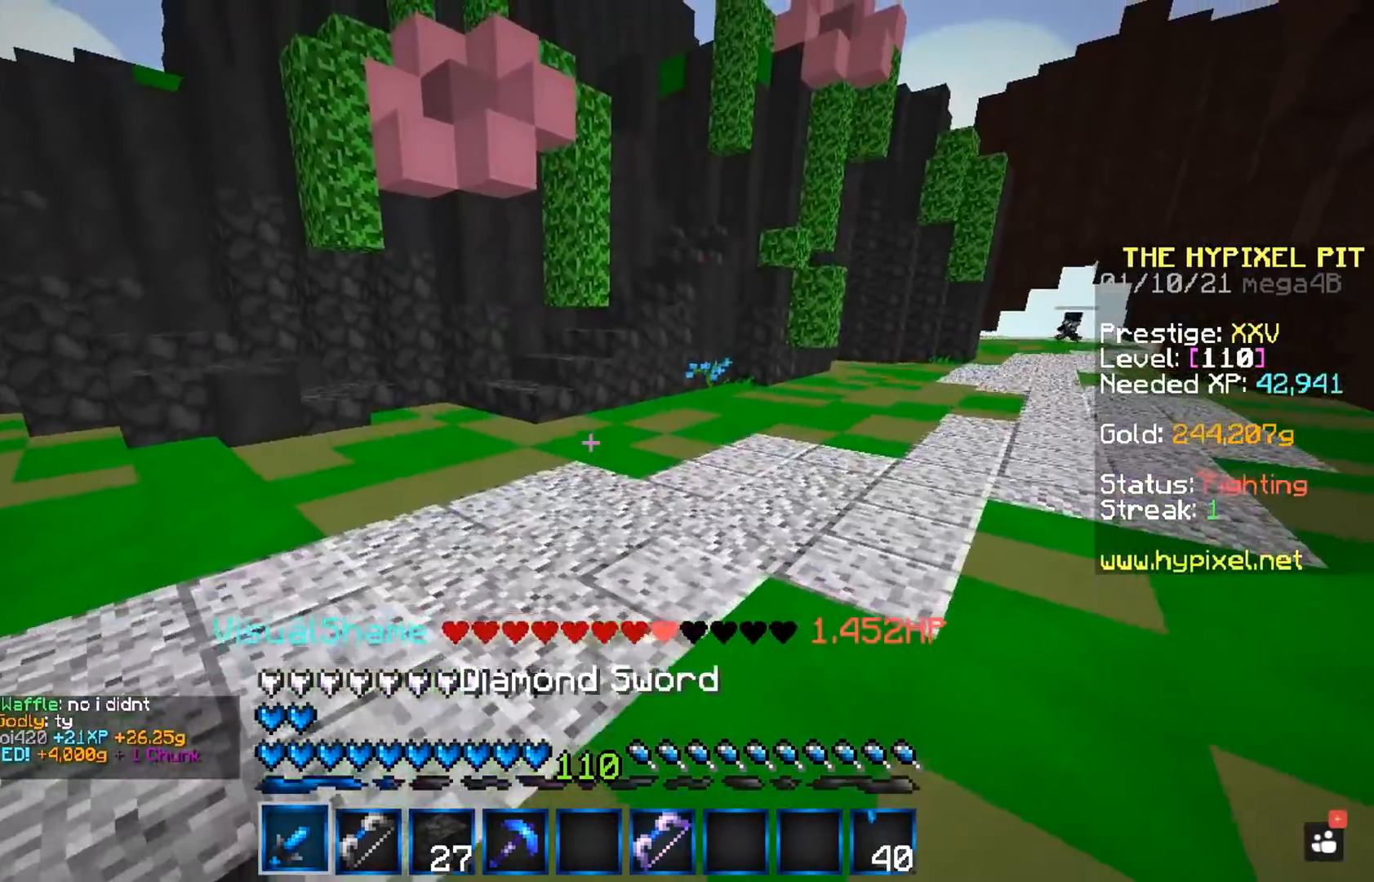
{"keys": ["space", "w"], "mouse": [], "events": [[67, "space", "up"], [67, "w", "up"], [183, "w", "down"], [300, "space", "down"]]}
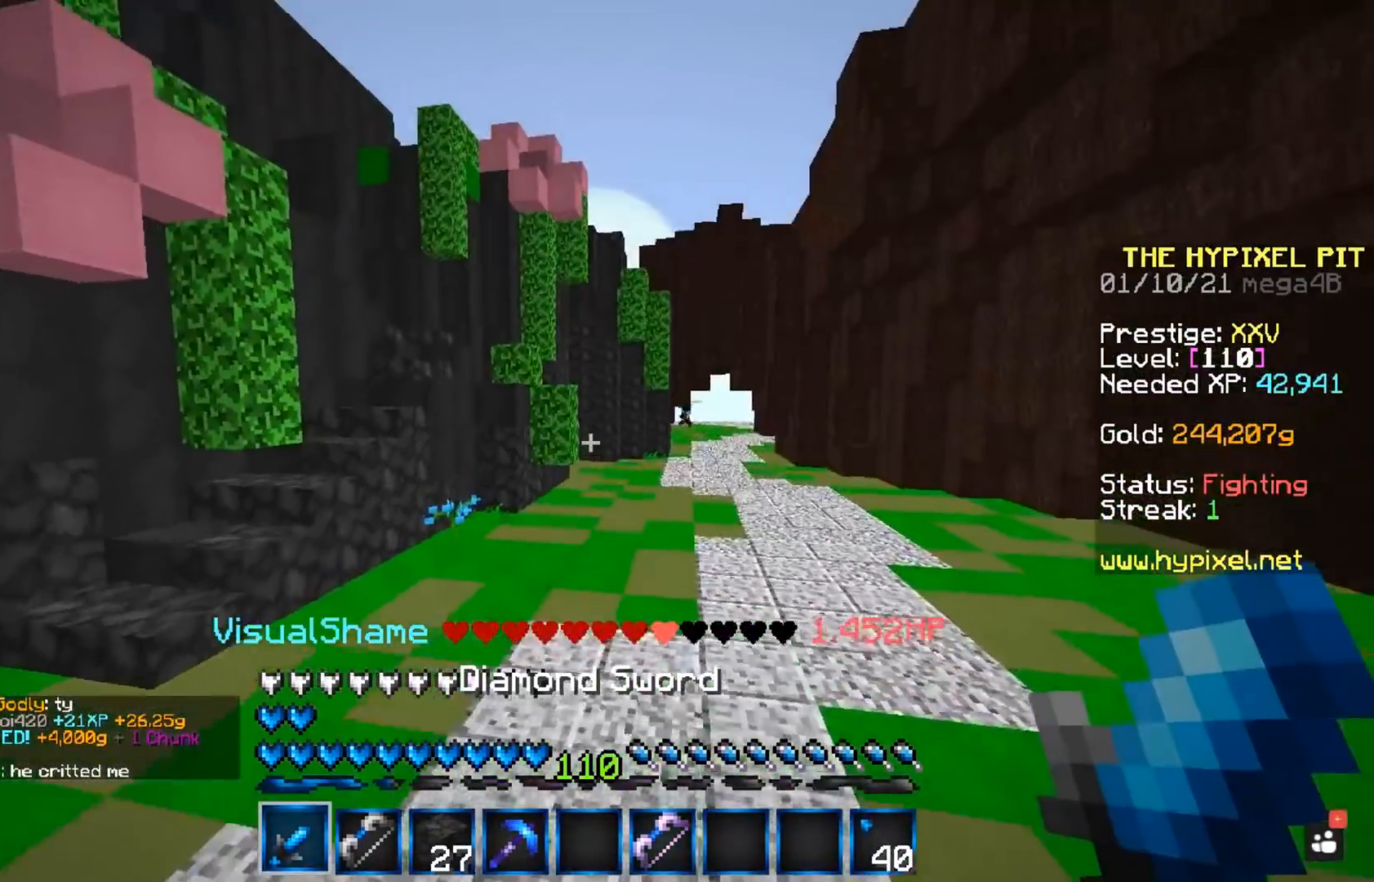
{"keys": ["space", "w"], "mouse": [], "events": []}
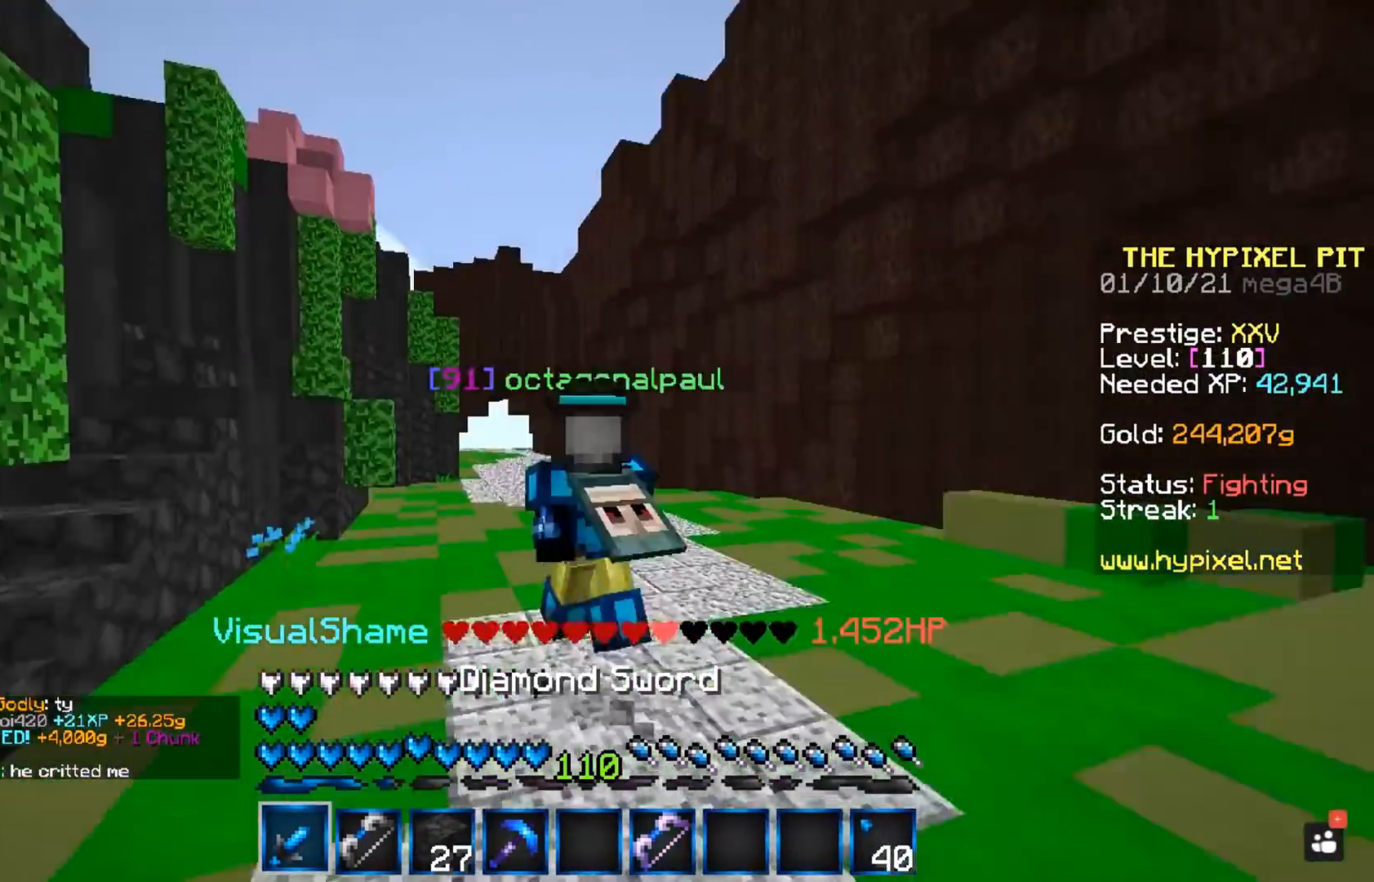
{"keys": ["space", "w"], "mouse": [], "events": []}
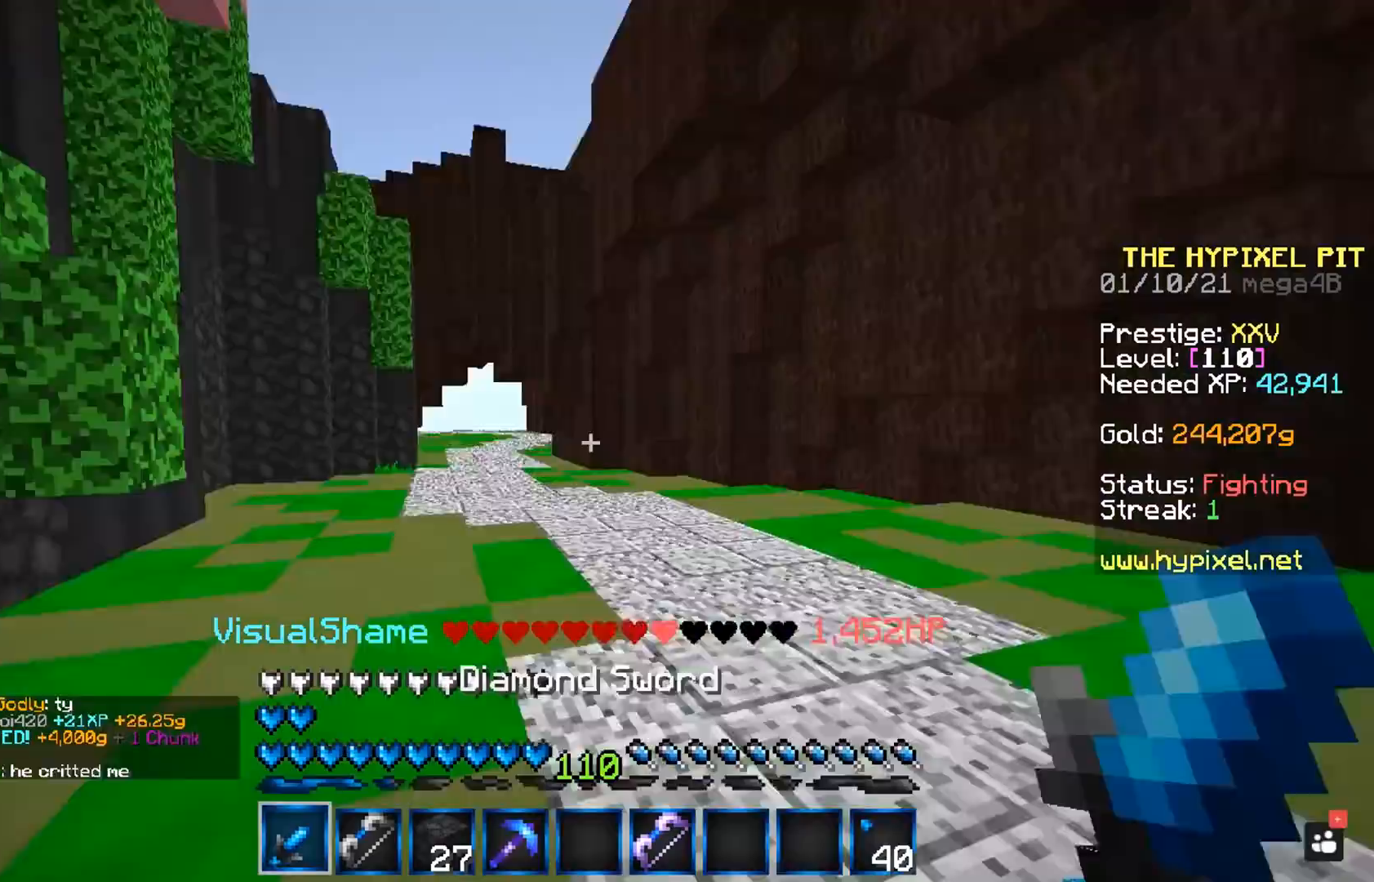
{"keys": ["space", "w"], "mouse": [], "events": []}
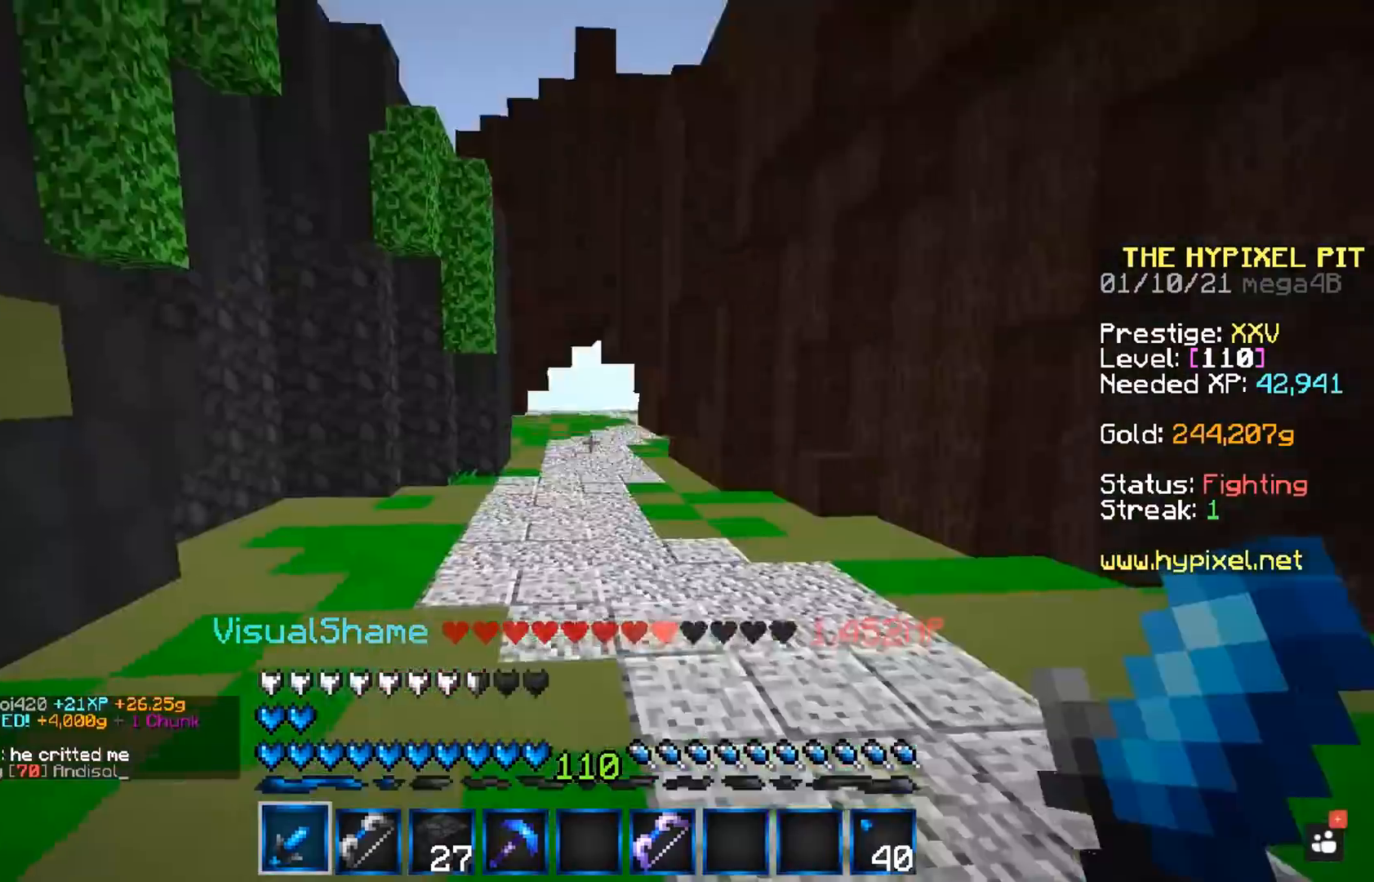
{"keys": ["w"], "mouse": [], "events": [[383, "space", "up"]]}
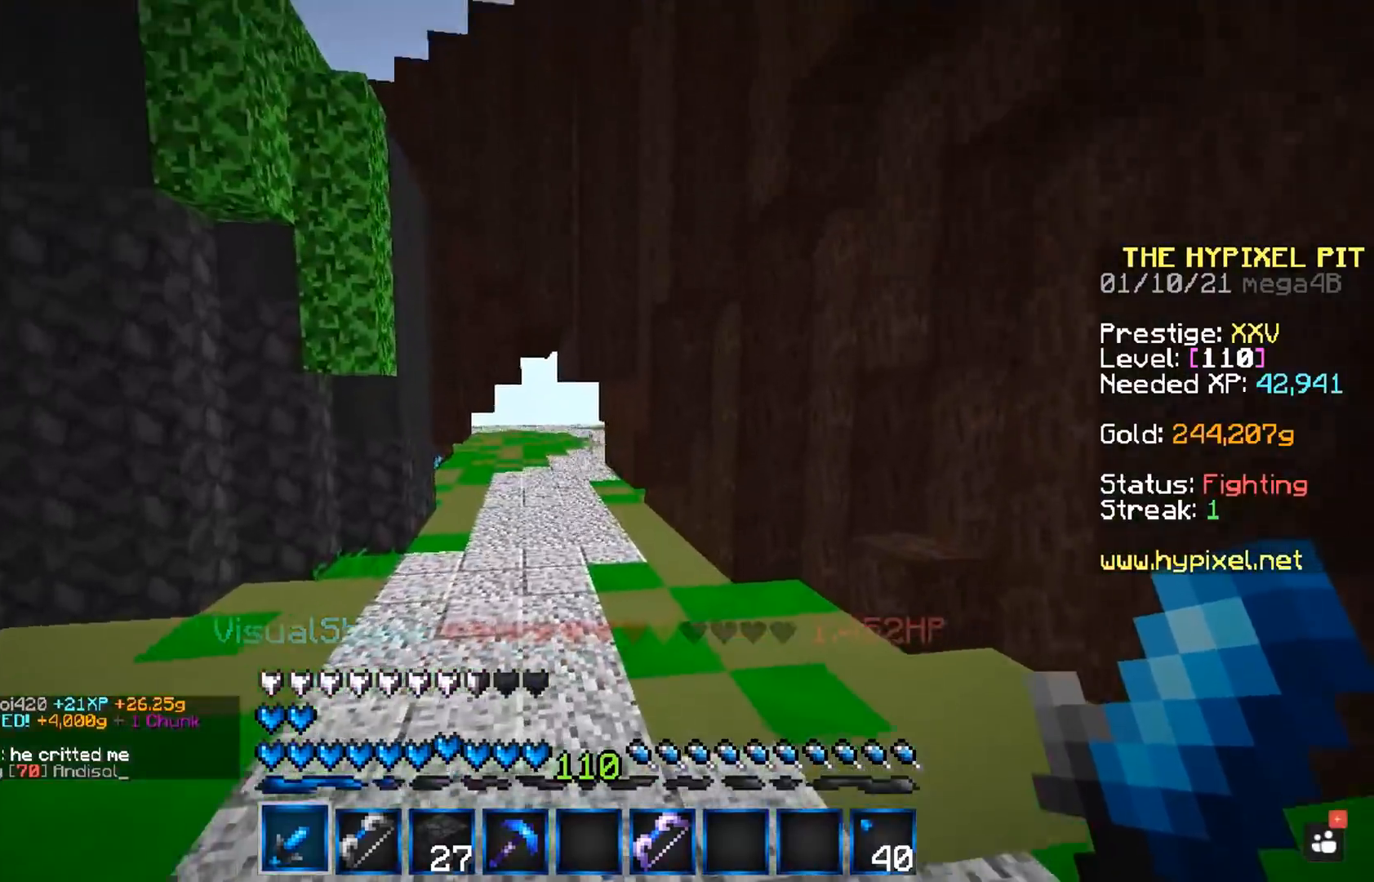
{"keys": ["space", "w"], "mouse": ["left"], "events": [[50, "space", "down"], [200, "mouse_left", "down"], [233, "a", "down"], [333, "mouse_left", "up"], [367, "a", "up"], [367, "space", "up"], [400, "mouse_left", "down"], [450, "space", "down"]]}